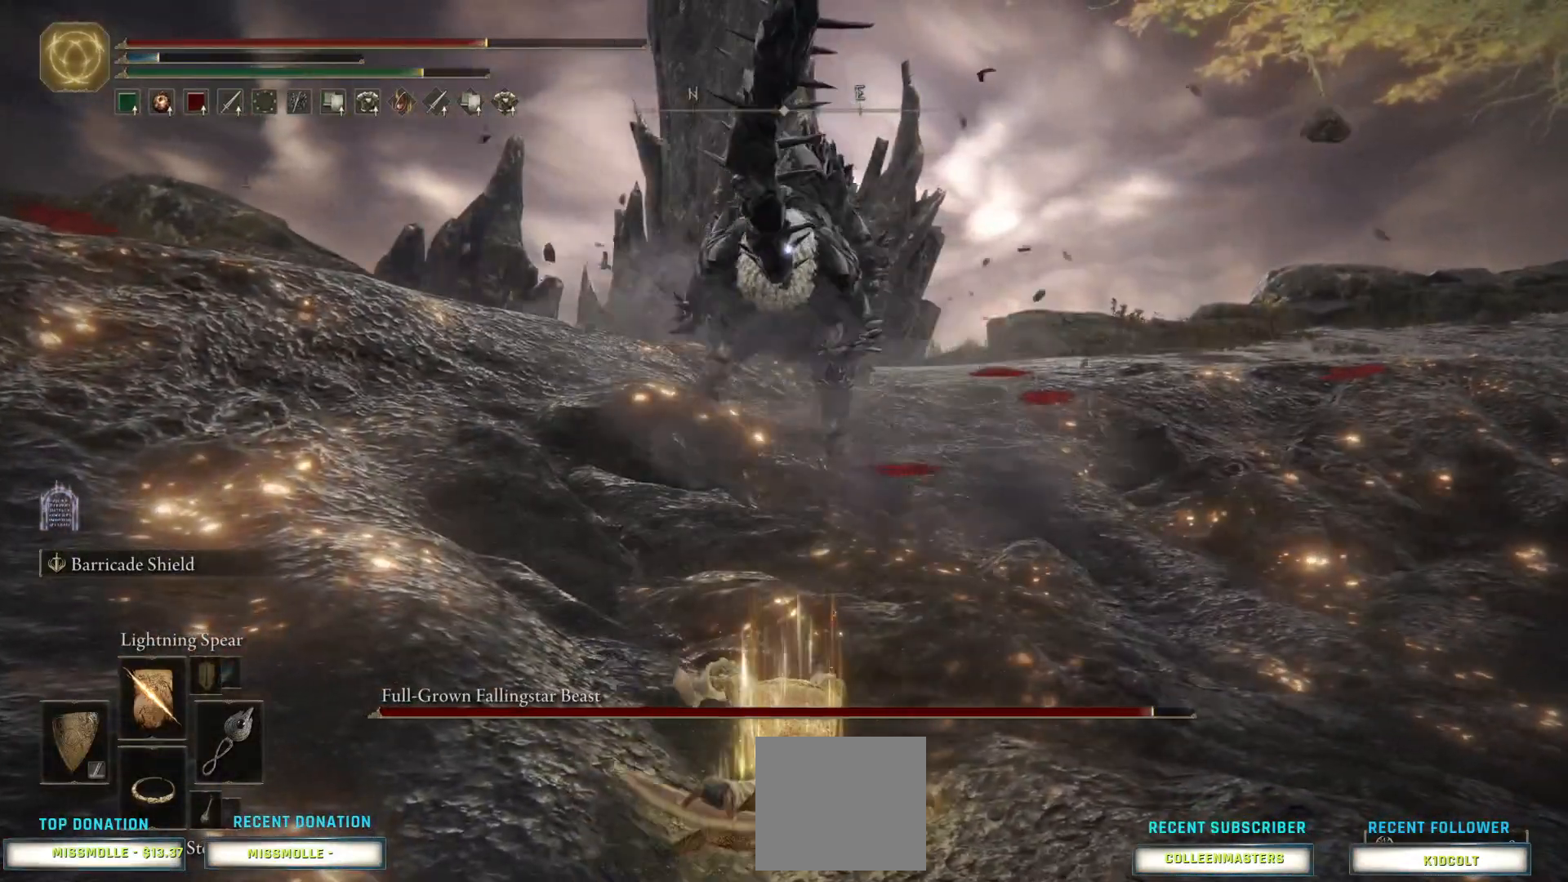
Gameplay with a controller (PlayStation layout); each line is a JSON object with the inputs held at the frame after it. "events" lists button and stick changes between this image and that frame as [ms after this image, input, new state], when the widget could be followed in between.
{"buttons": [], "left_stick": "down-right", "right_stick": "center", "events": [[33, "CIRCLE", "down"], [167, "CIRCLE", "up"], [233, "CIRCLE", "down"], [367, "CIRCLE", "up"]]}
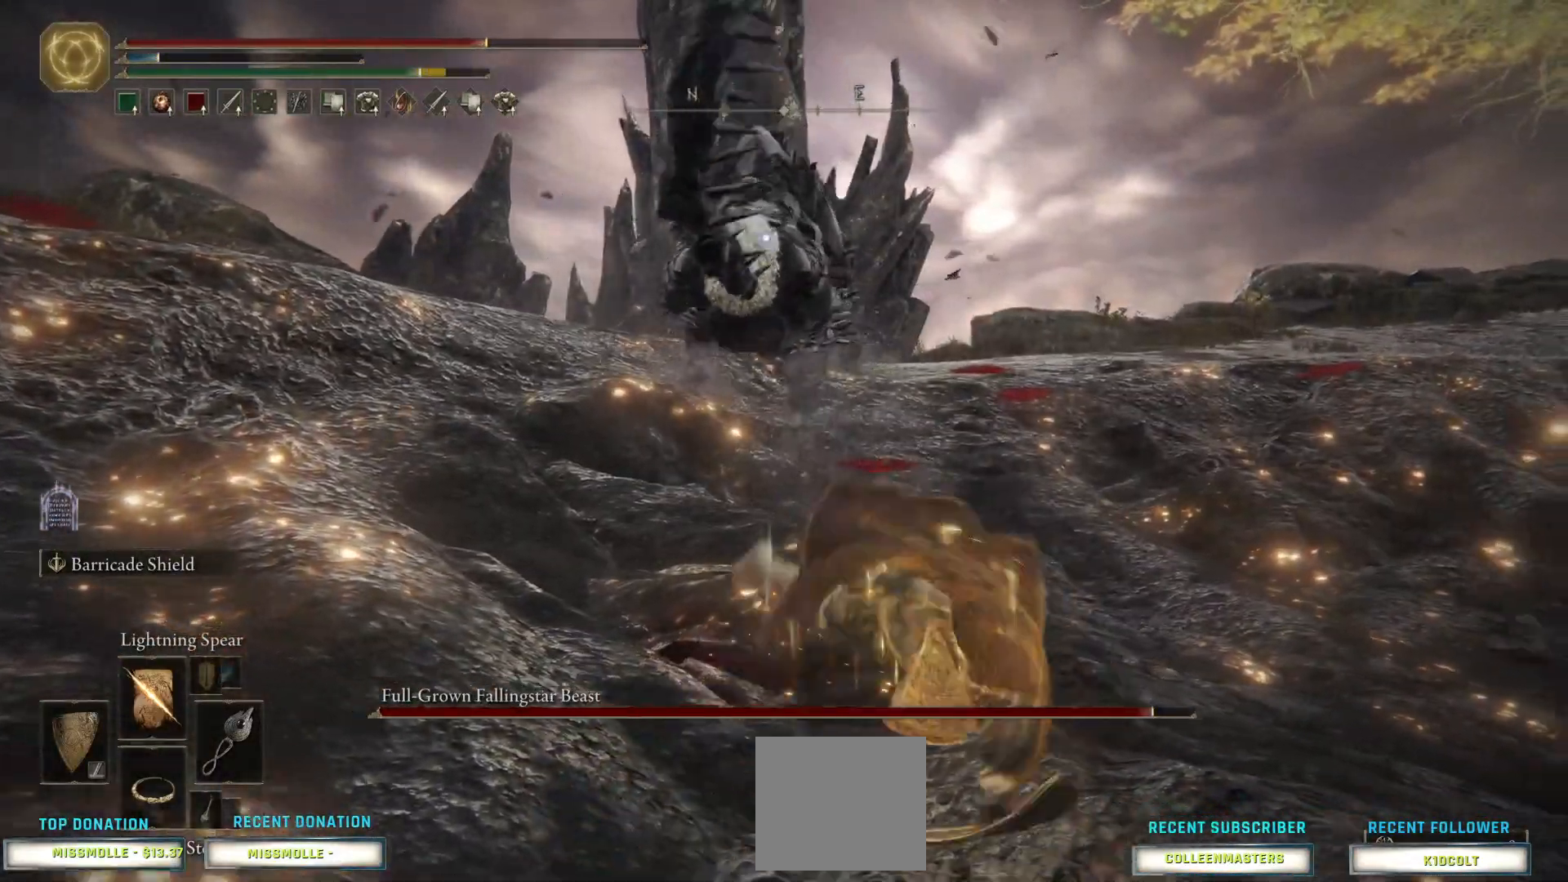
{"buttons": ["R1"], "left_stick": "center", "right_stick": "center", "events": [[233, "left_stick", "up-right"], [300, "R1", "down"], [300, "left_stick", "up"], [367, "R1", "up"], [433, "R1", "down"], [500, "left_stick", "center"]]}
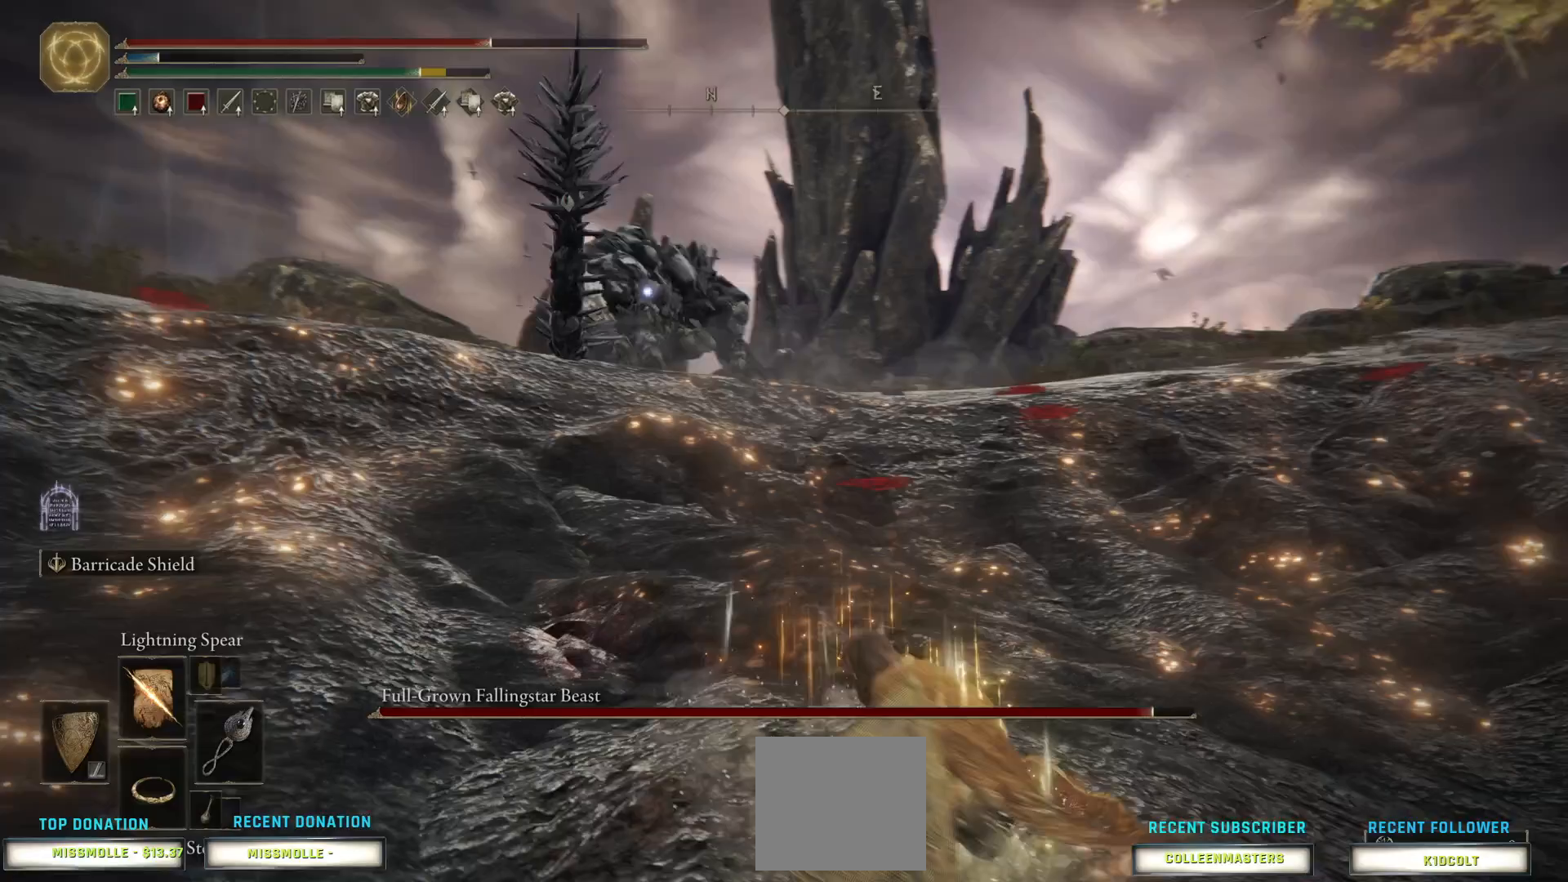
{"buttons": [], "left_stick": "center", "right_stick": "center", "events": [[67, "R1", "up"], [133, "R1", "down"], [233, "R1", "up"], [300, "R1", "down"], [433, "R1", "up"]]}
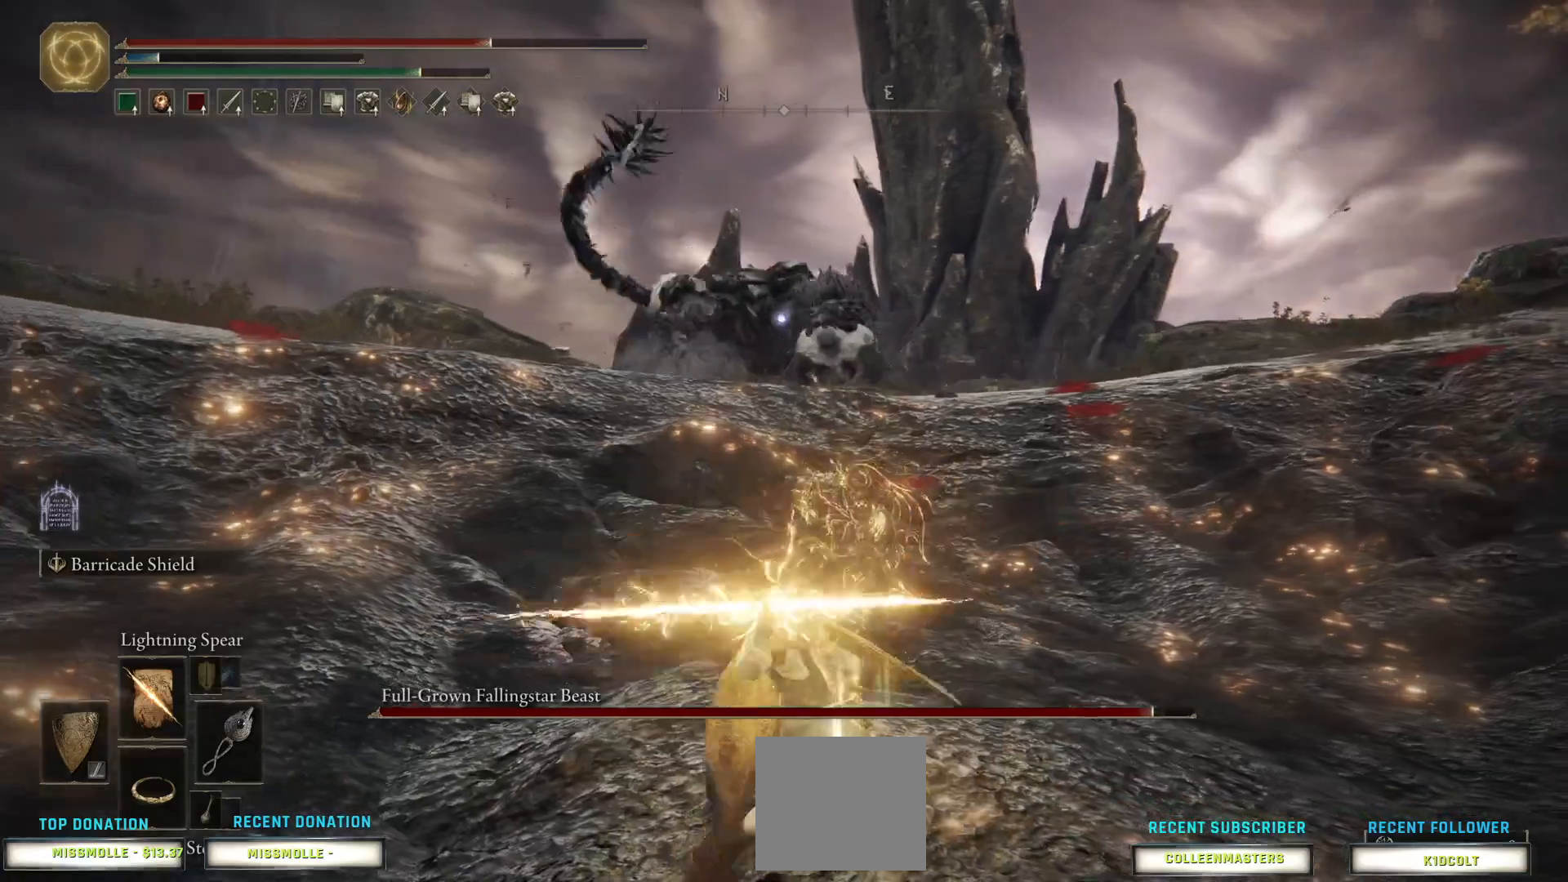
{"buttons": [], "left_stick": "center", "right_stick": "center", "events": []}
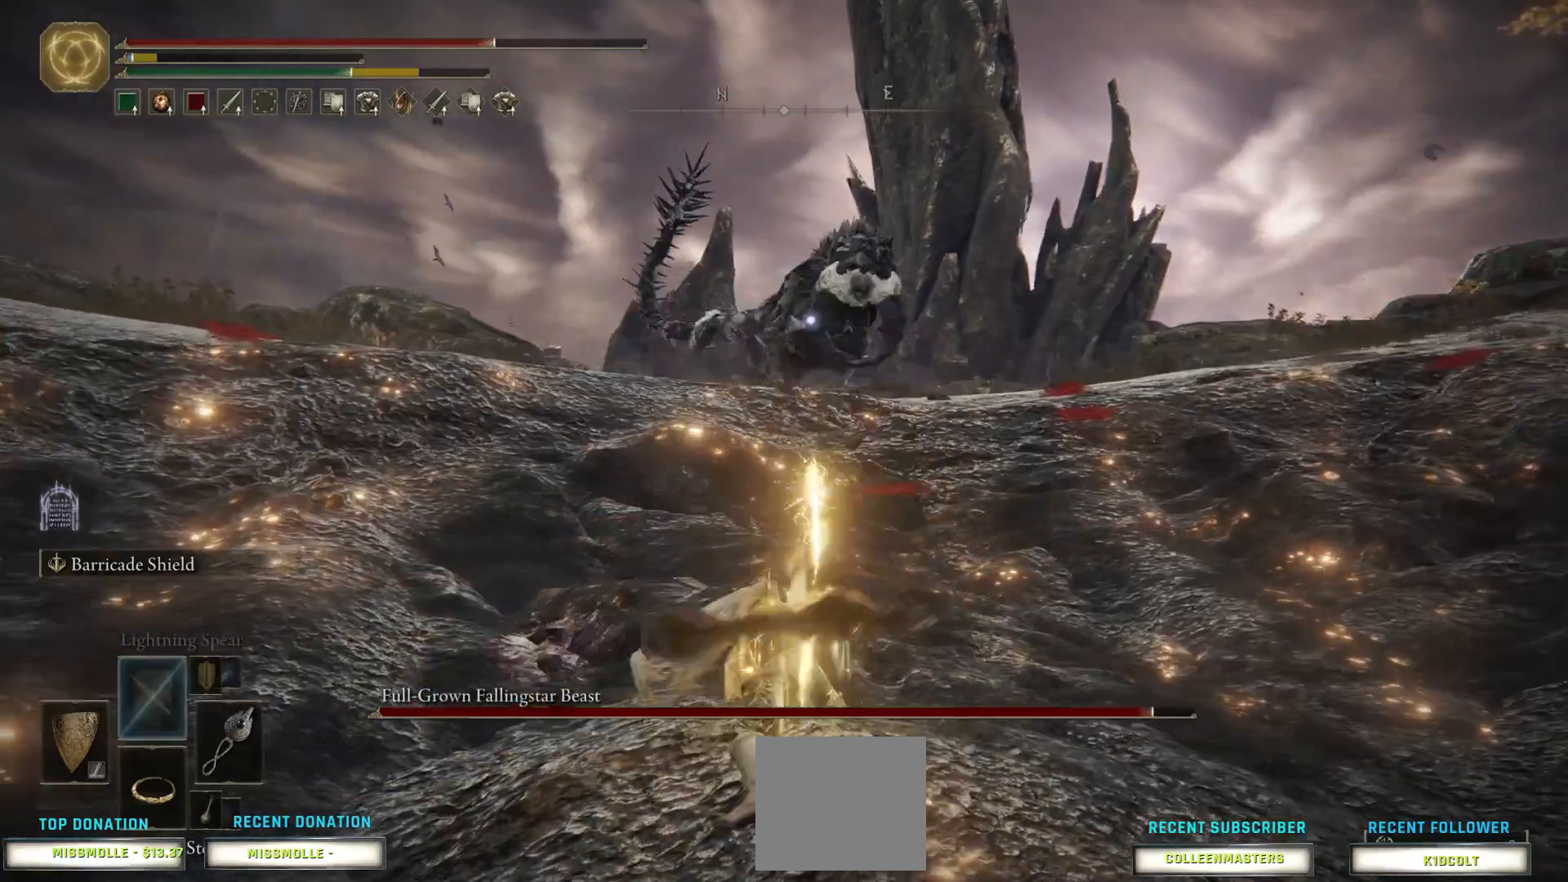
{"buttons": [], "left_stick": "down", "right_stick": "center", "events": [[33, "left_stick", "down"]]}
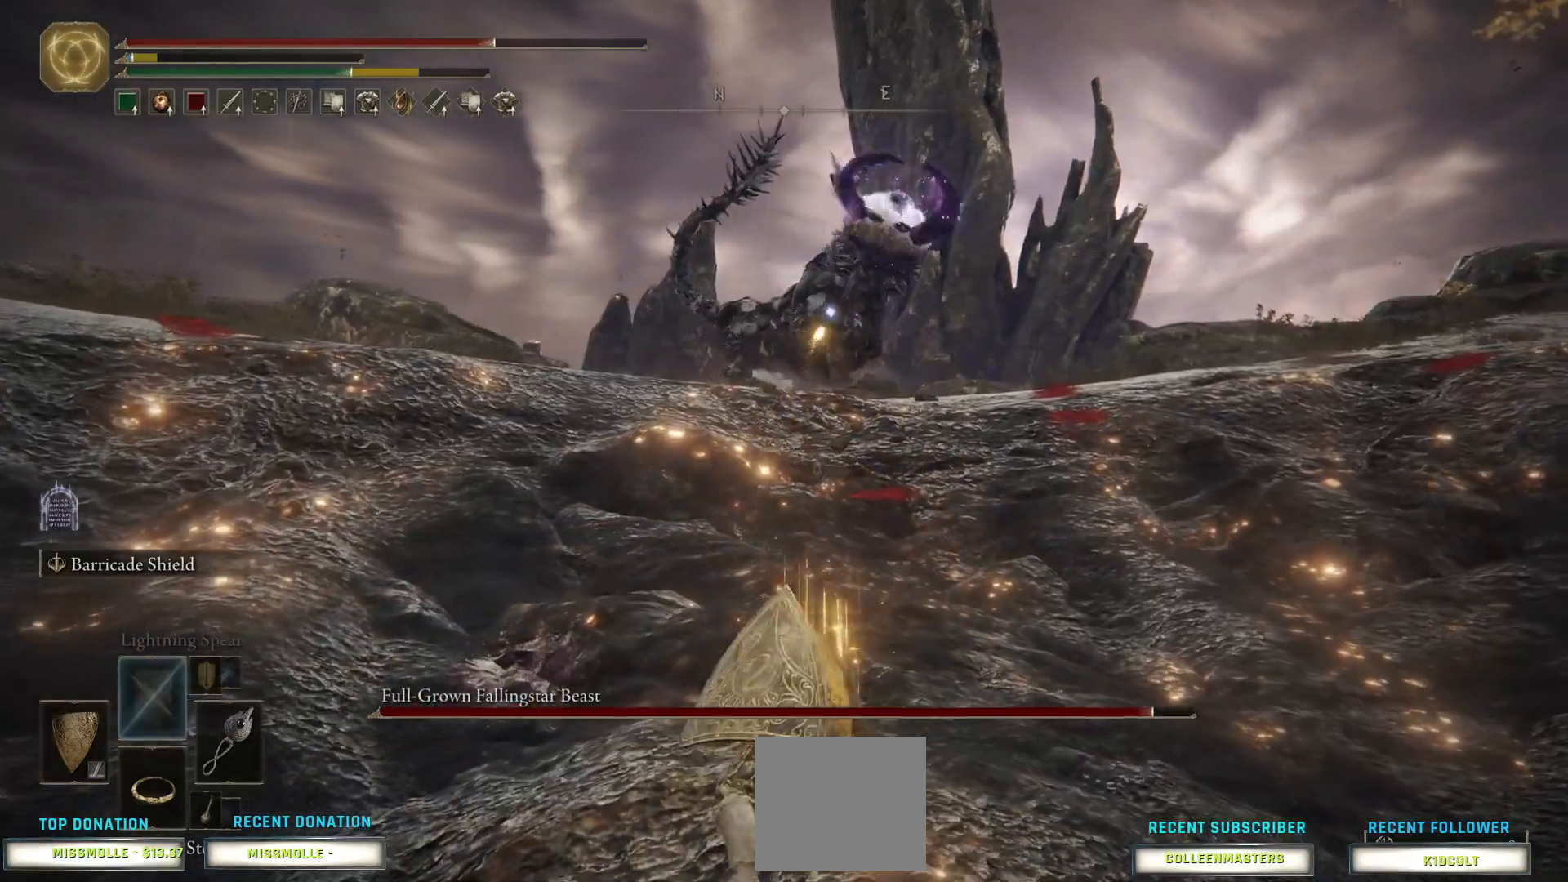
{"buttons": ["CIRCLE"], "left_stick": "down", "right_stick": "center", "events": [[100, "CIRCLE", "down"]]}
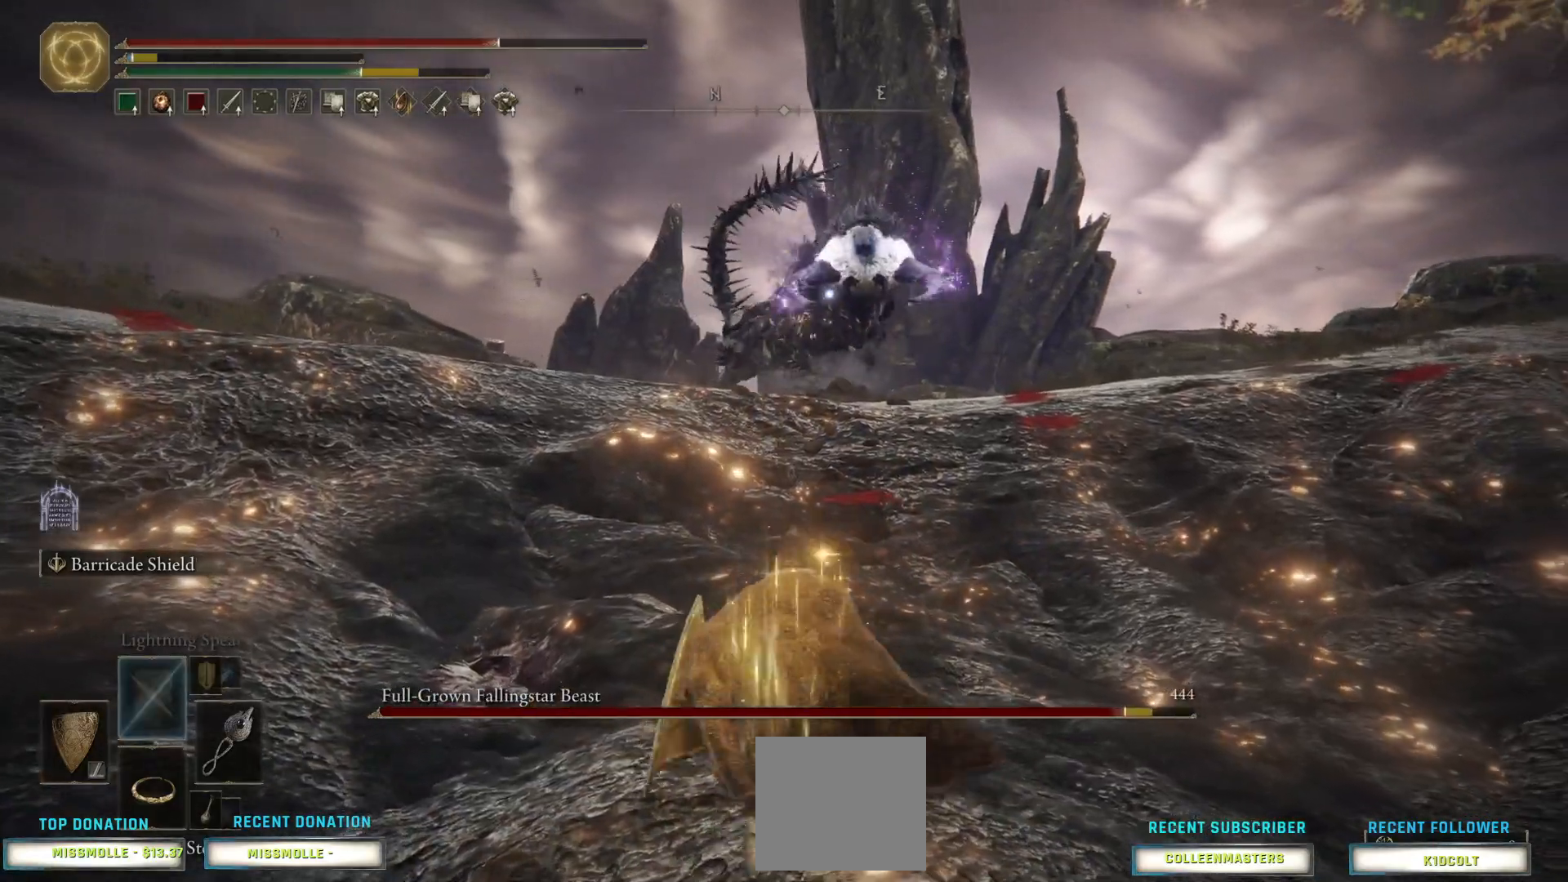
{"buttons": ["CIRCLE"], "left_stick": "down", "right_stick": "center", "events": []}
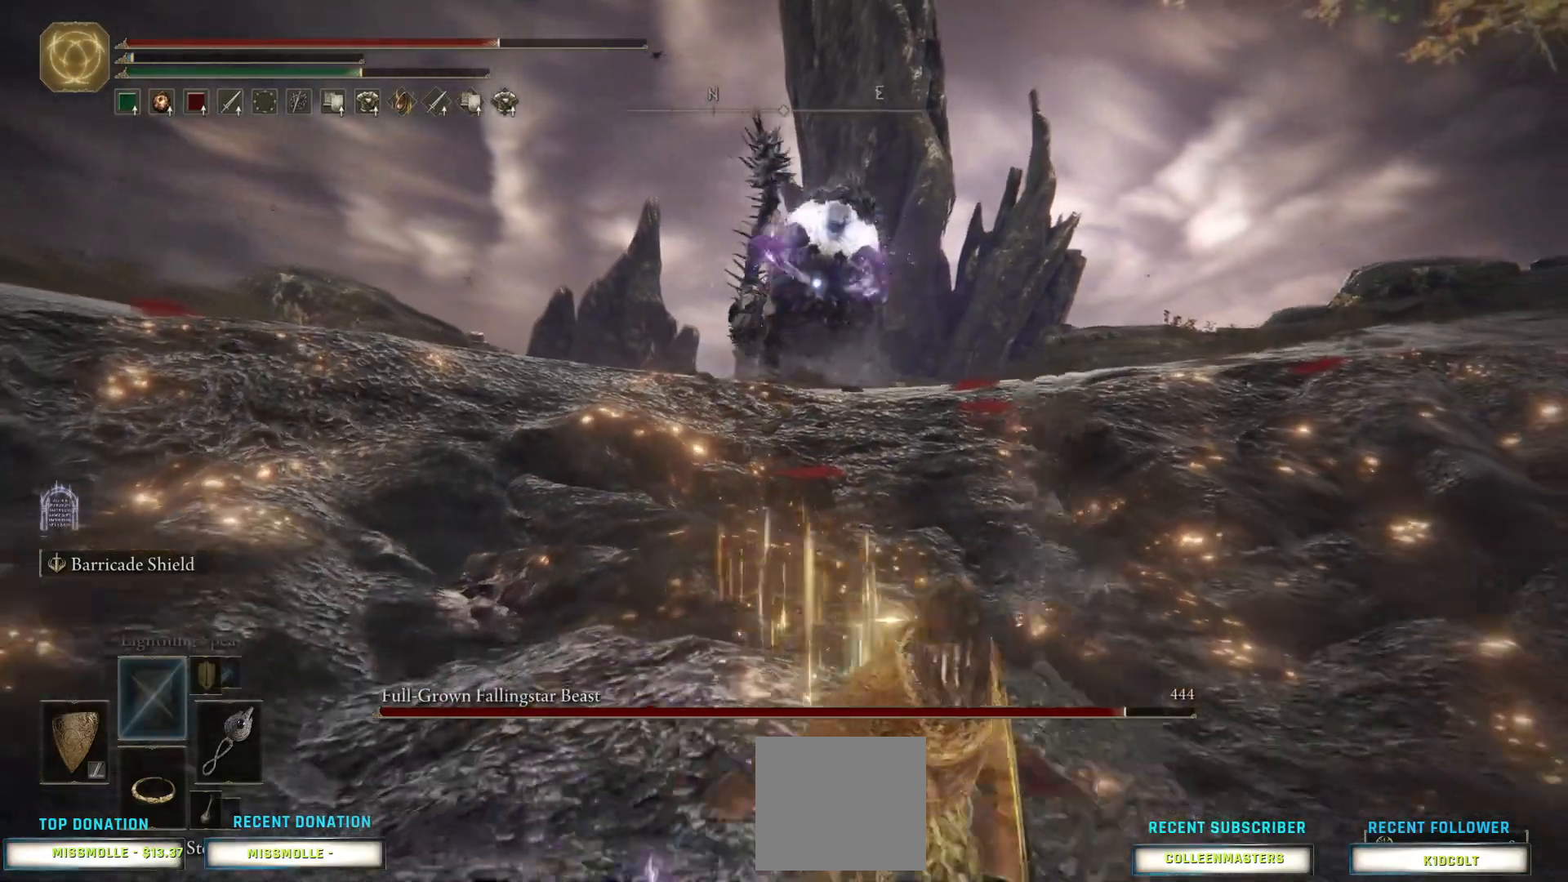
{"buttons": ["CIRCLE"], "left_stick": "down", "right_stick": "center", "events": []}
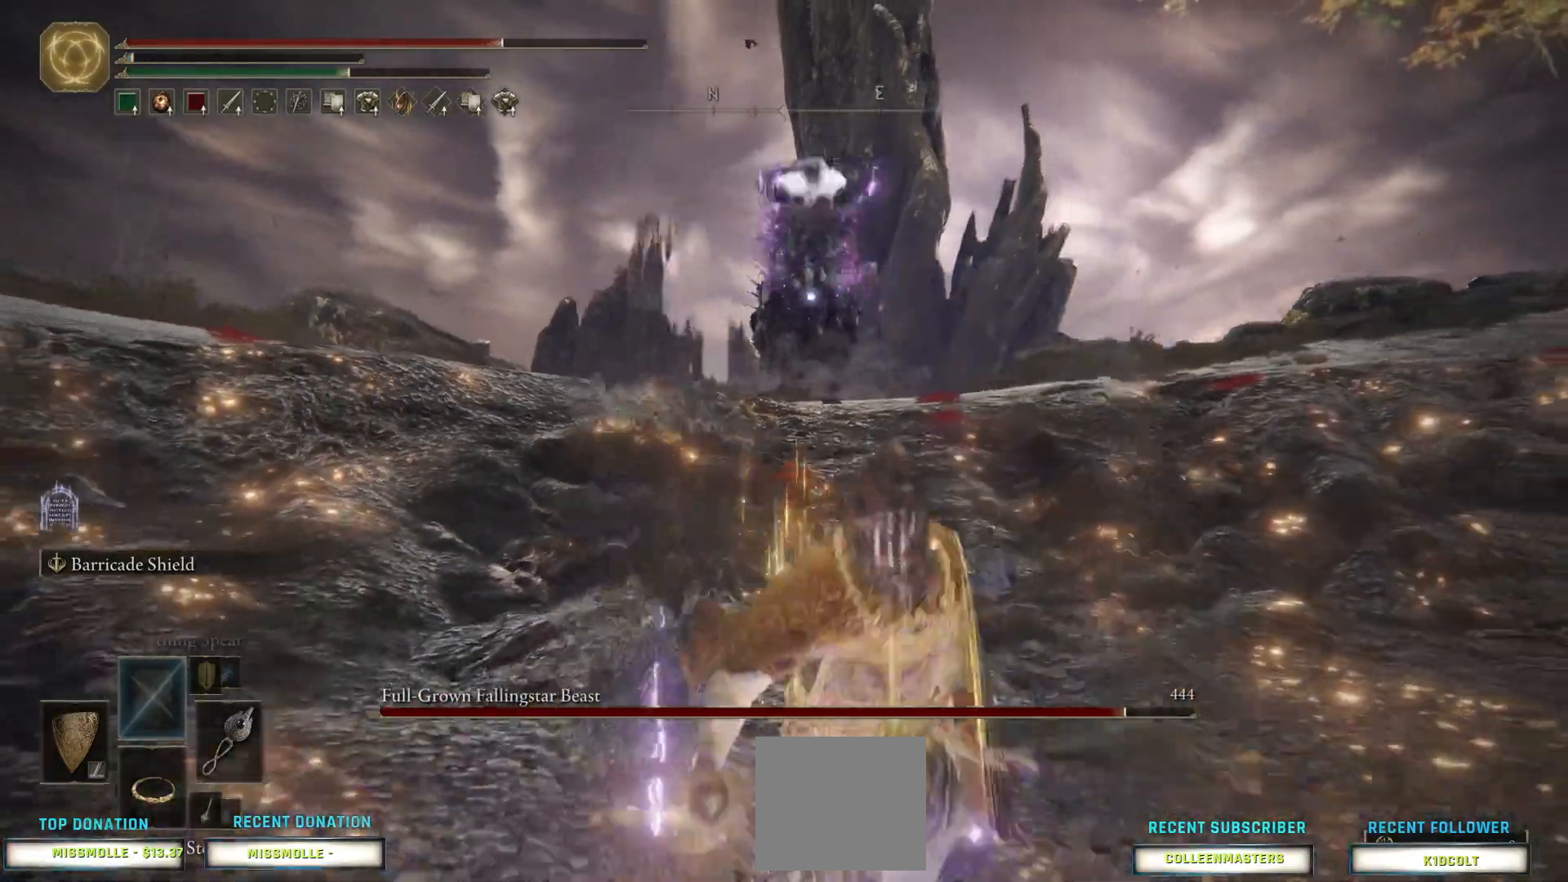
{"buttons": ["CIRCLE"], "left_stick": "down-right", "right_stick": "center", "events": [[167, "left_stick", "down-right"]]}
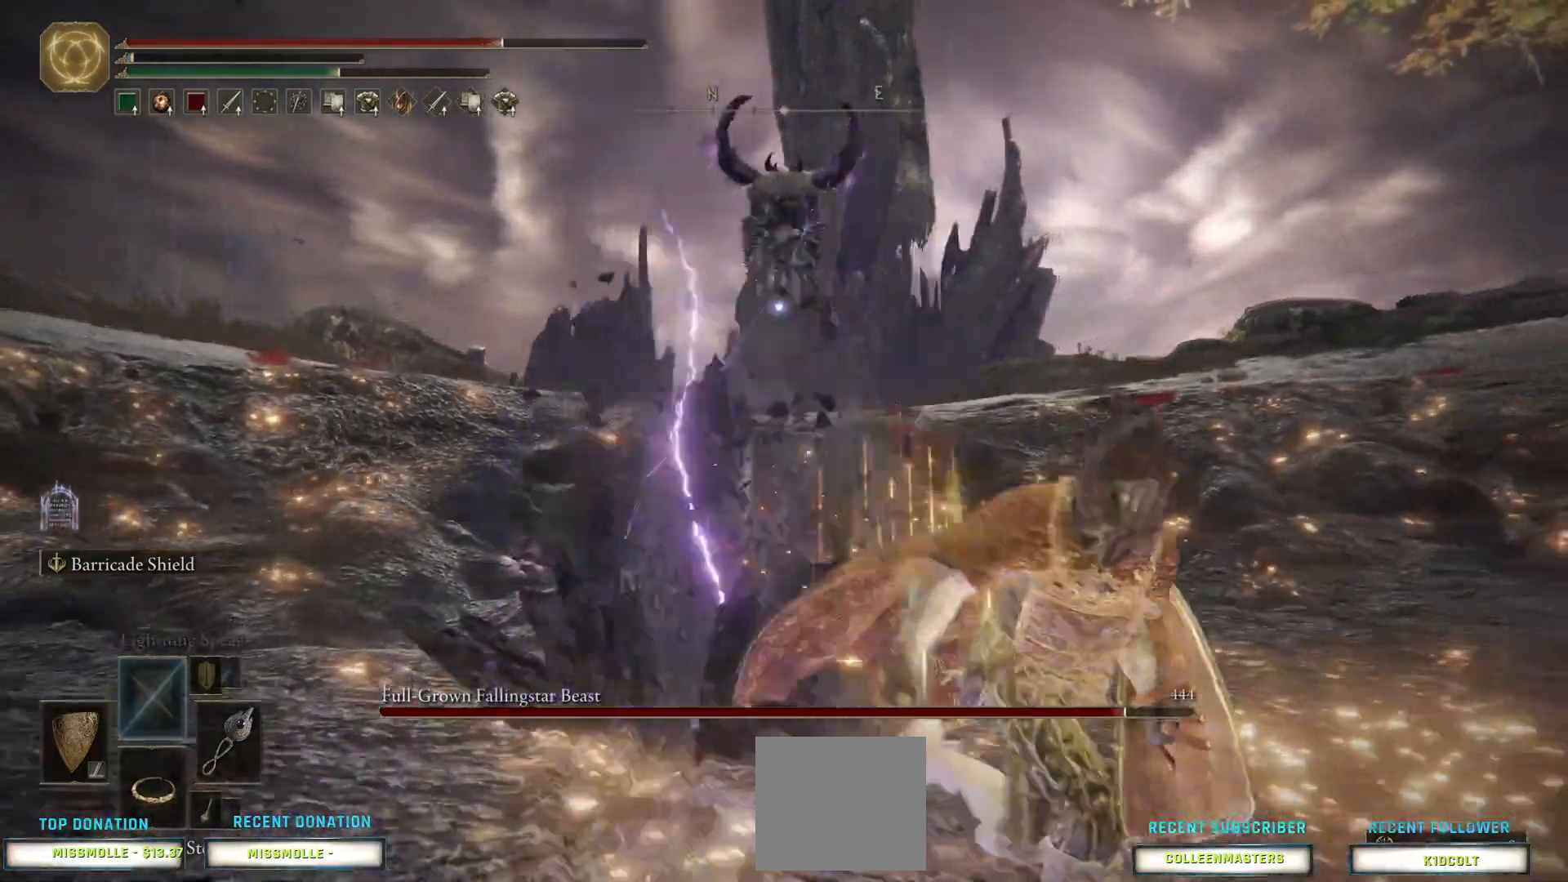
{"buttons": ["CIRCLE"], "left_stick": "down-right", "right_stick": "center", "events": []}
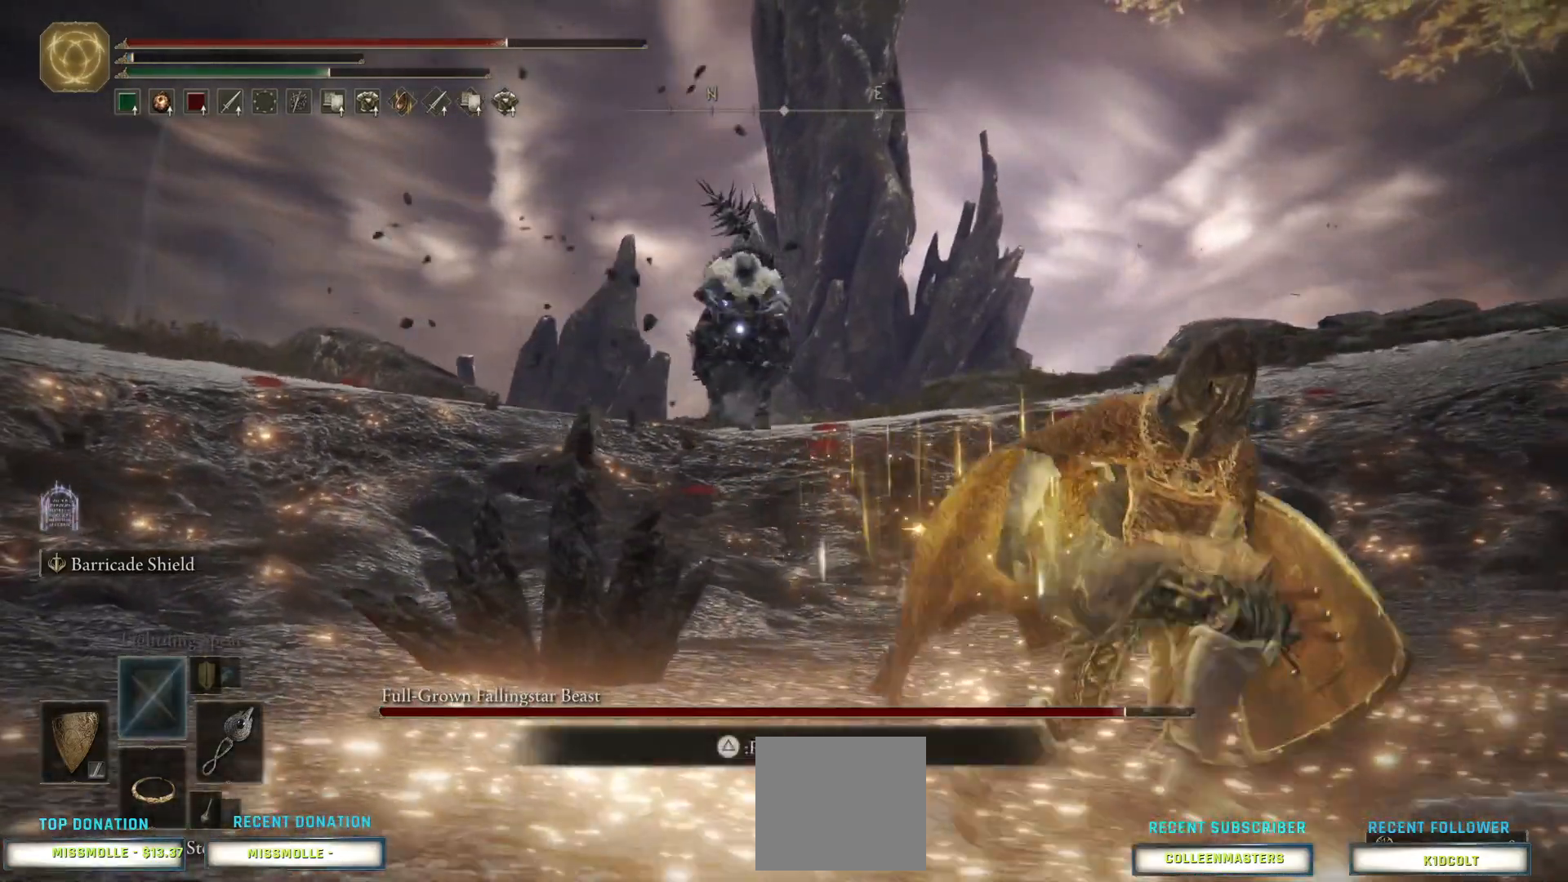
{"buttons": ["CIRCLE"], "left_stick": "down-right", "right_stick": "center", "events": []}
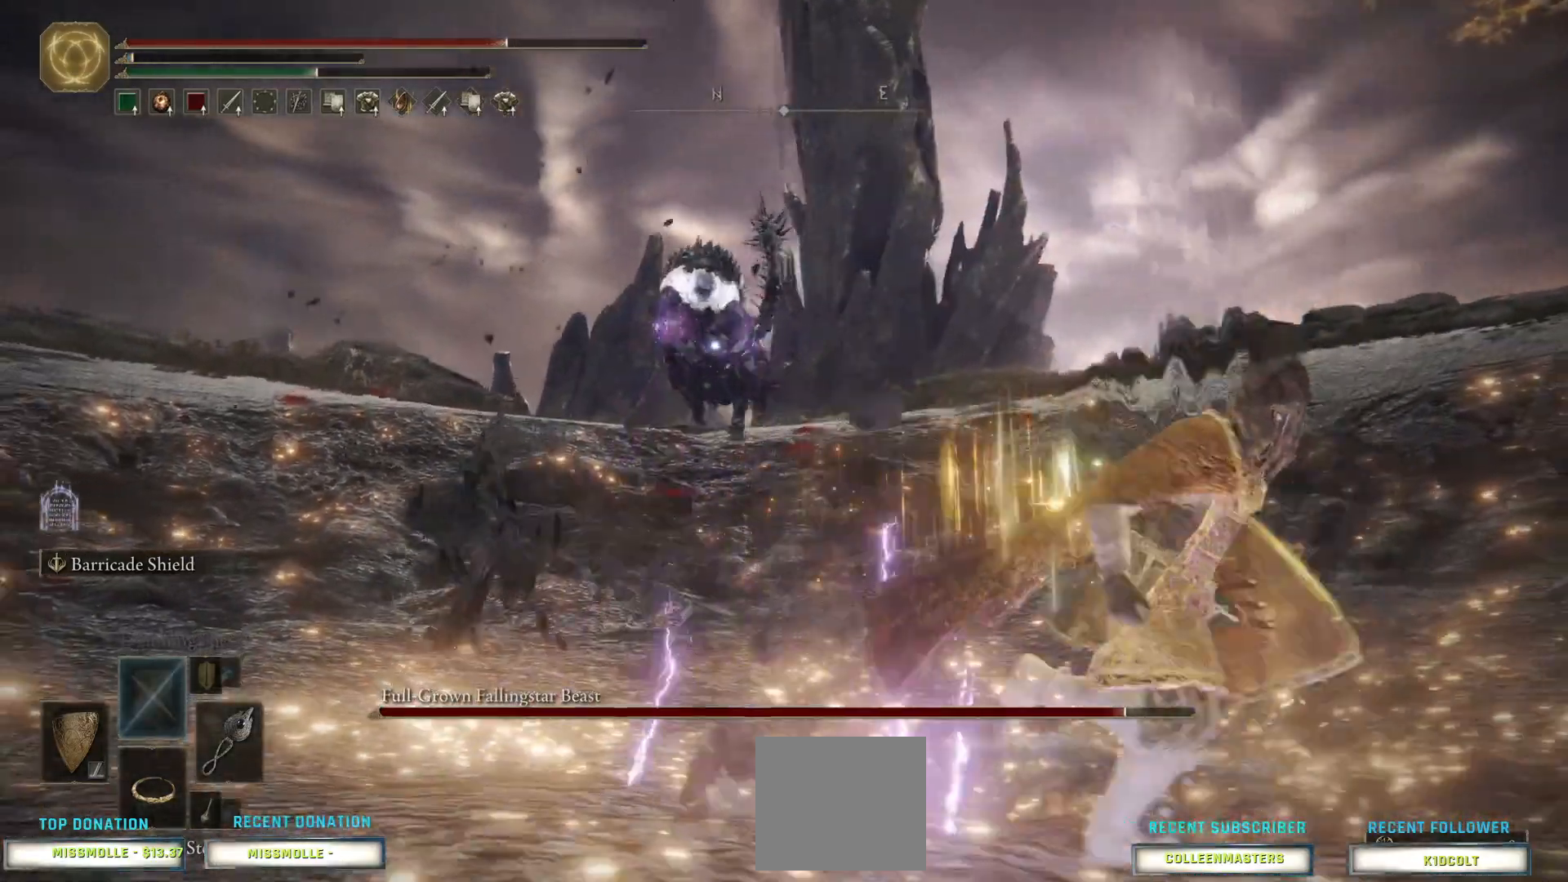
{"buttons": ["CIRCLE"], "left_stick": "down-right", "right_stick": "center", "events": []}
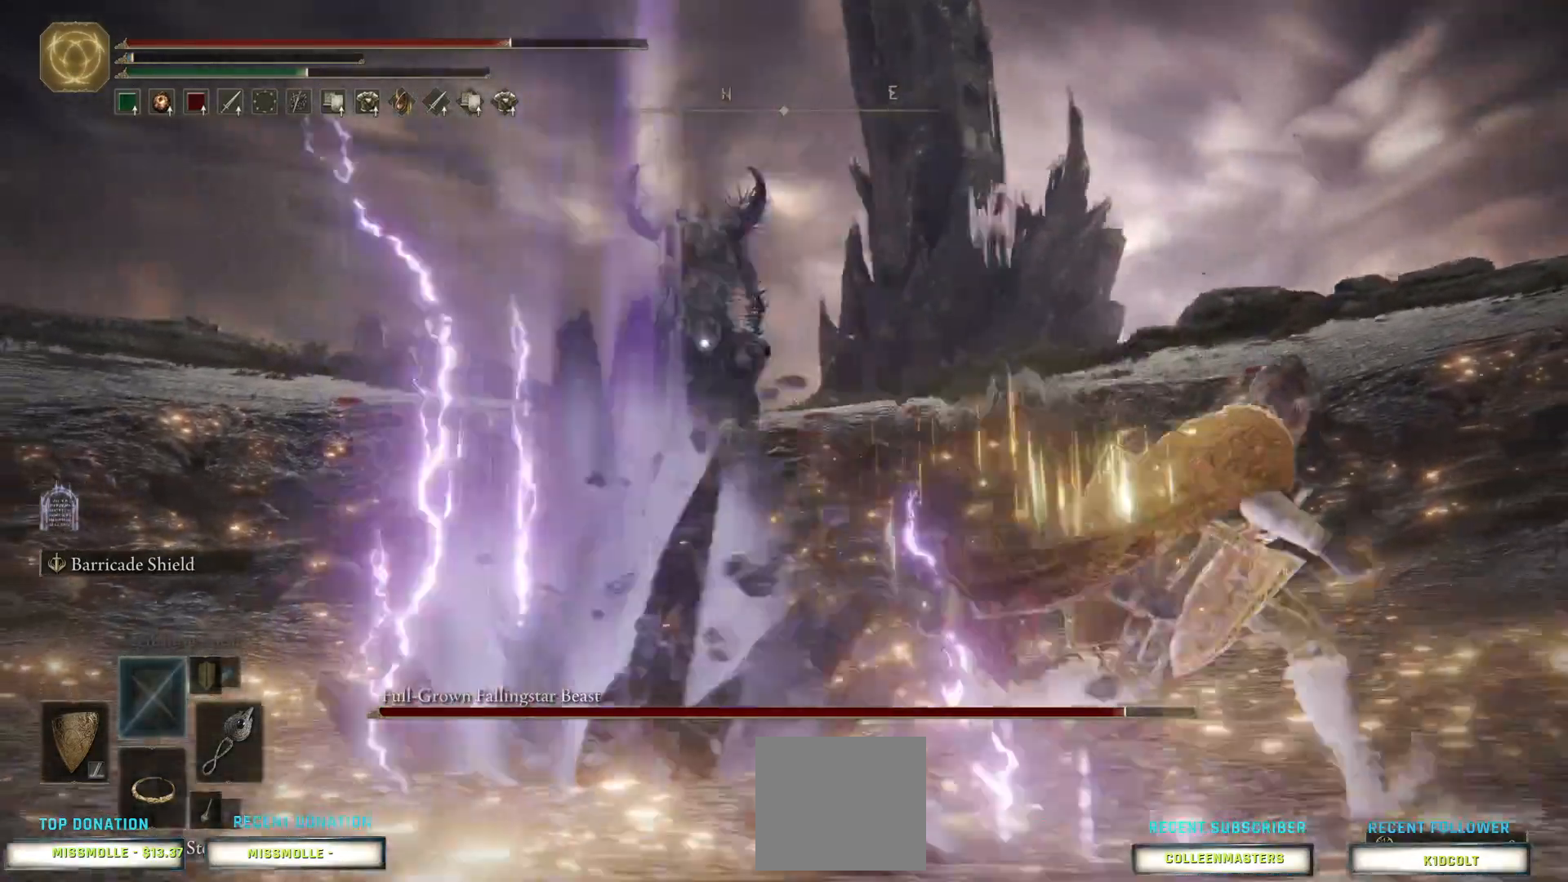
{"buttons": ["CIRCLE"], "left_stick": "down-right", "right_stick": "center", "events": []}
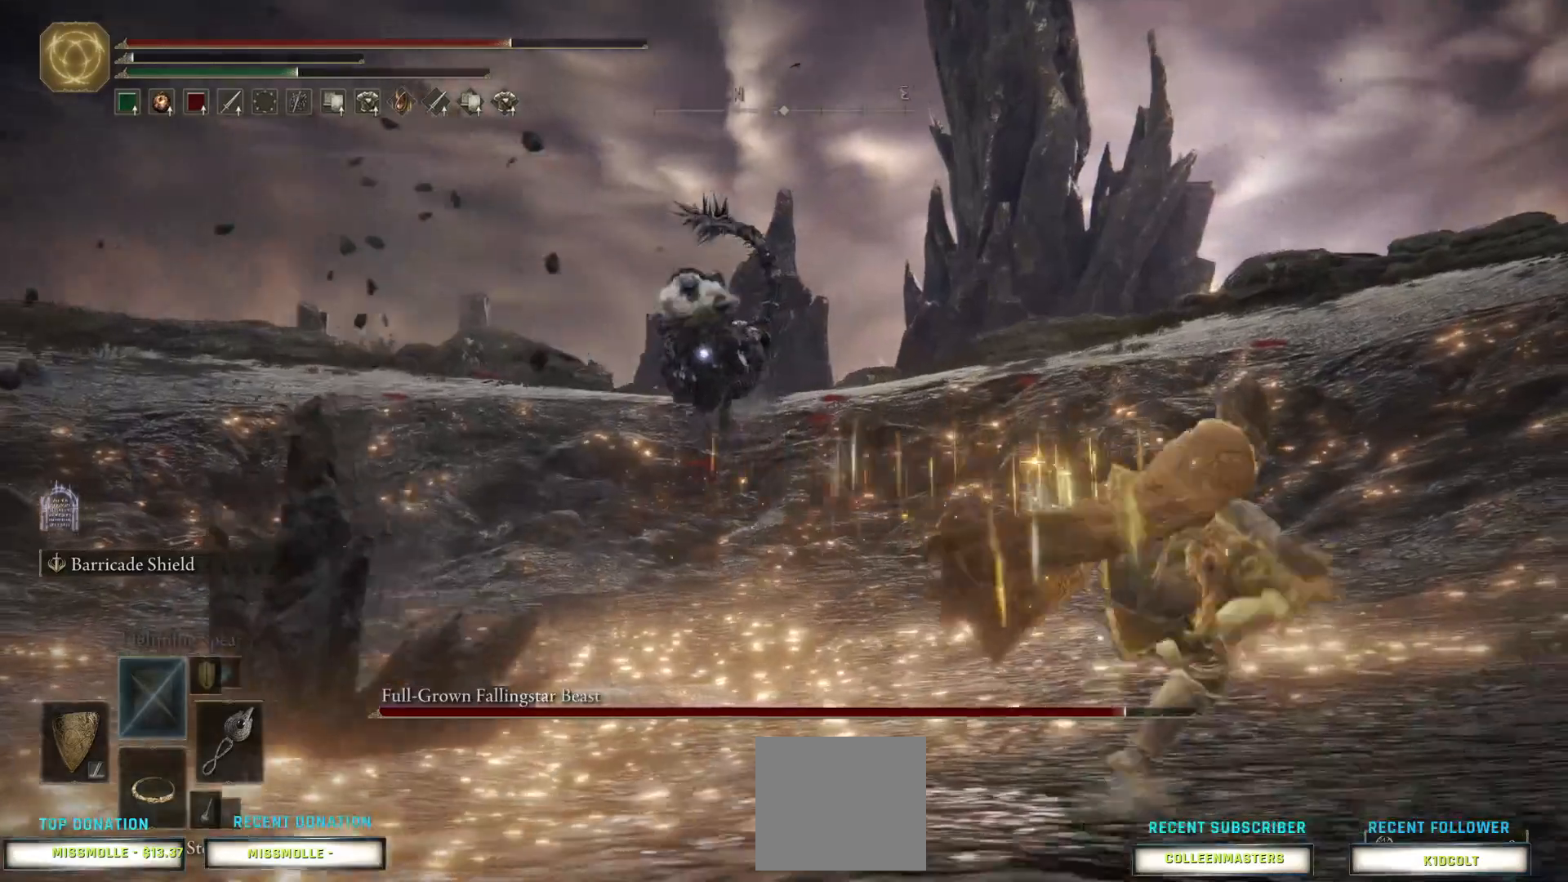
{"buttons": ["CIRCLE"], "left_stick": "down-right", "right_stick": "center", "events": []}
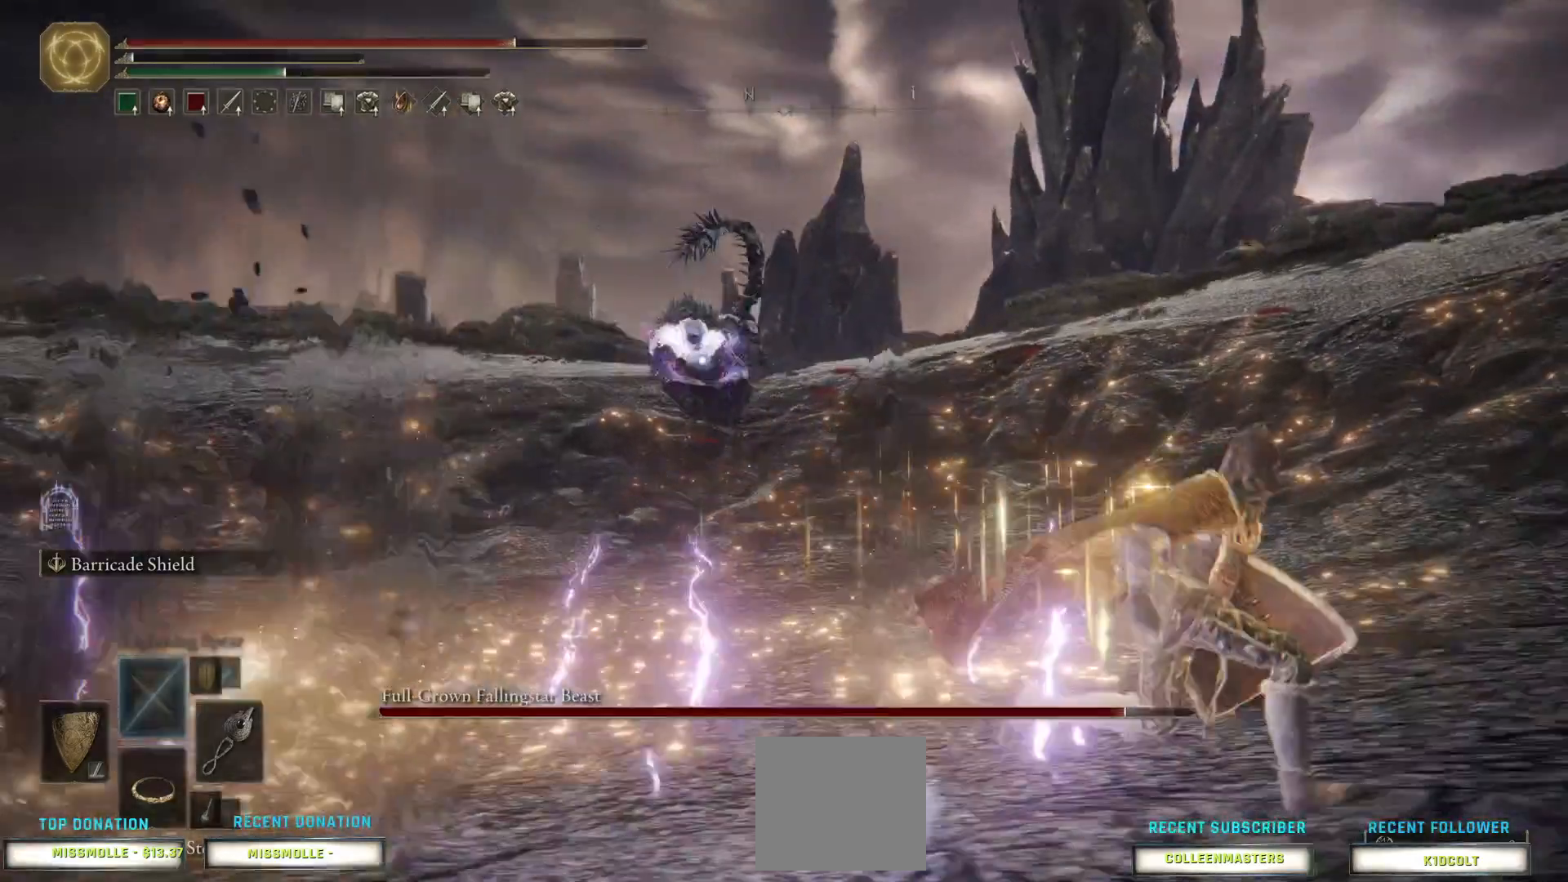
{"buttons": ["CIRCLE"], "left_stick": "down-right", "right_stick": "center", "events": []}
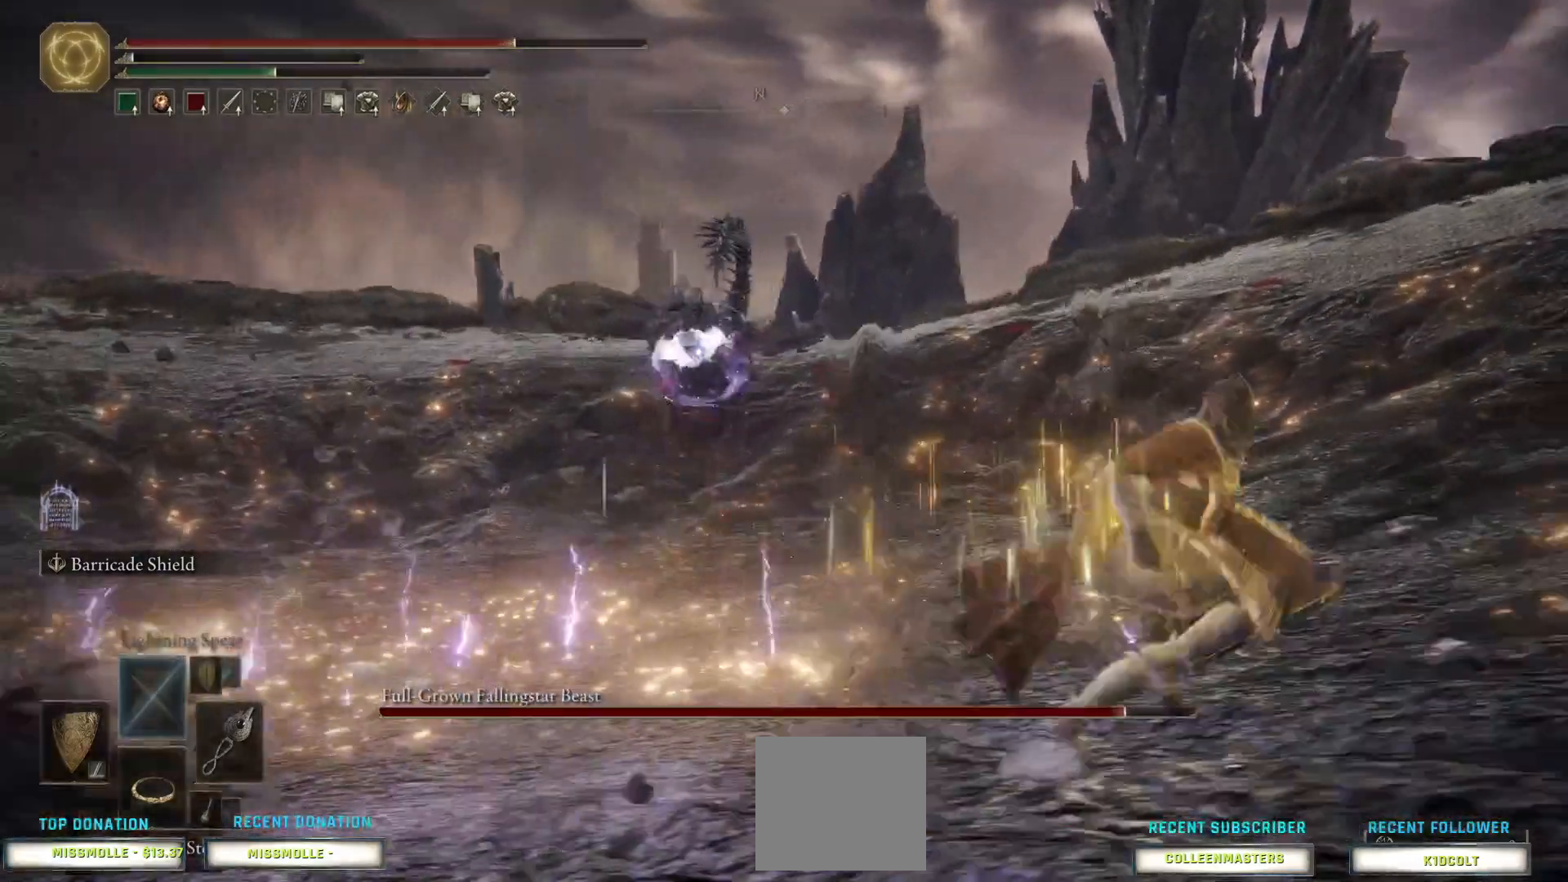
{"buttons": [], "left_stick": "right", "right_stick": "center", "events": [[433, "CIRCLE", "up"], [467, "left_stick", "right"]]}
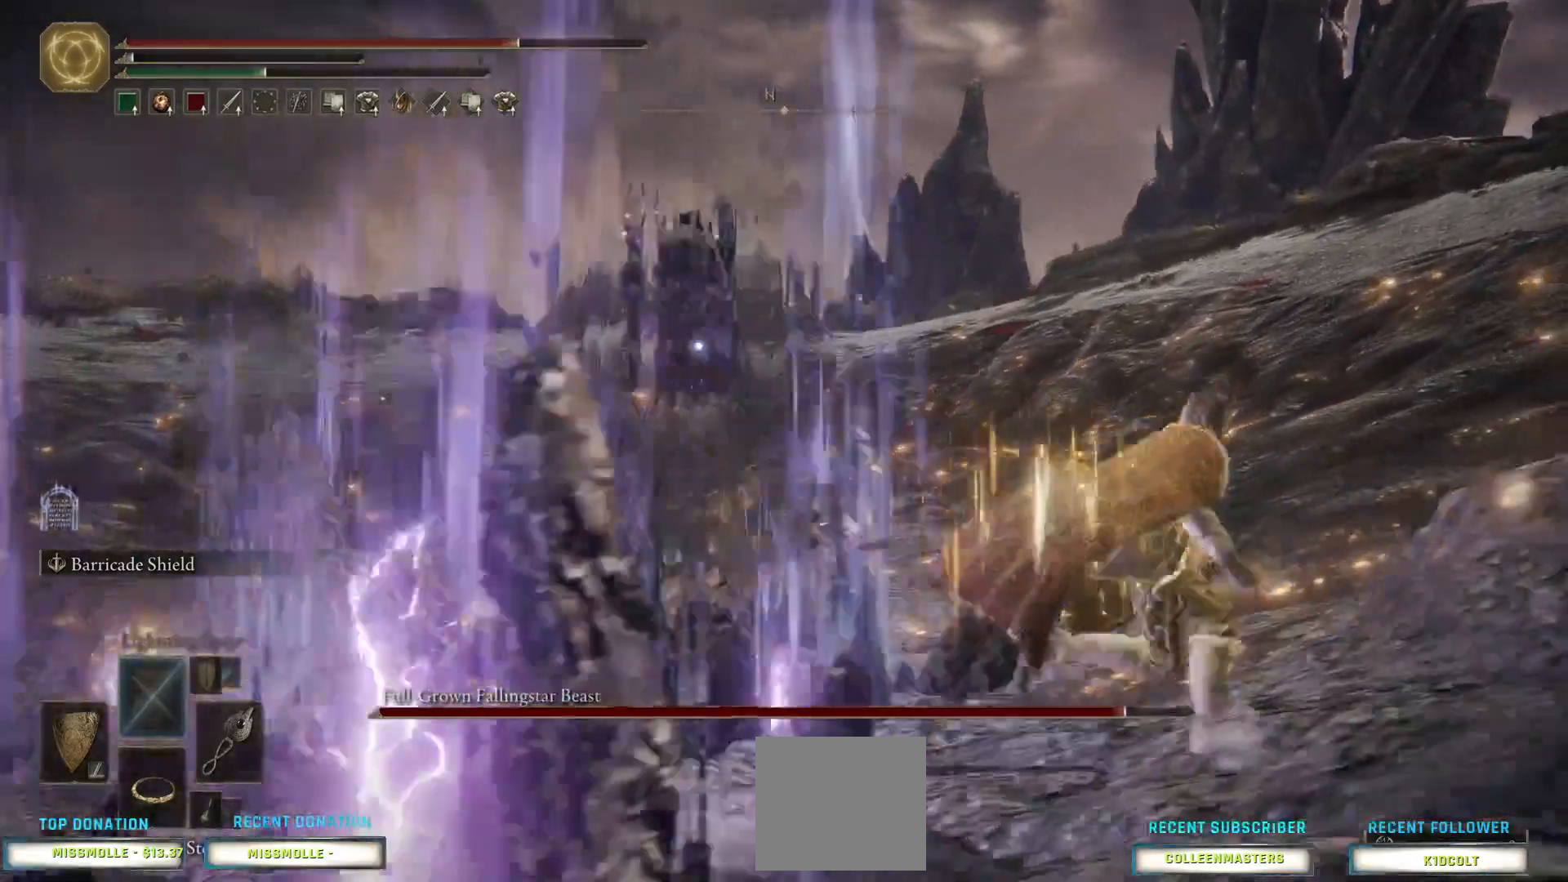
{"buttons": [], "left_stick": "right", "right_stick": "center", "events": []}
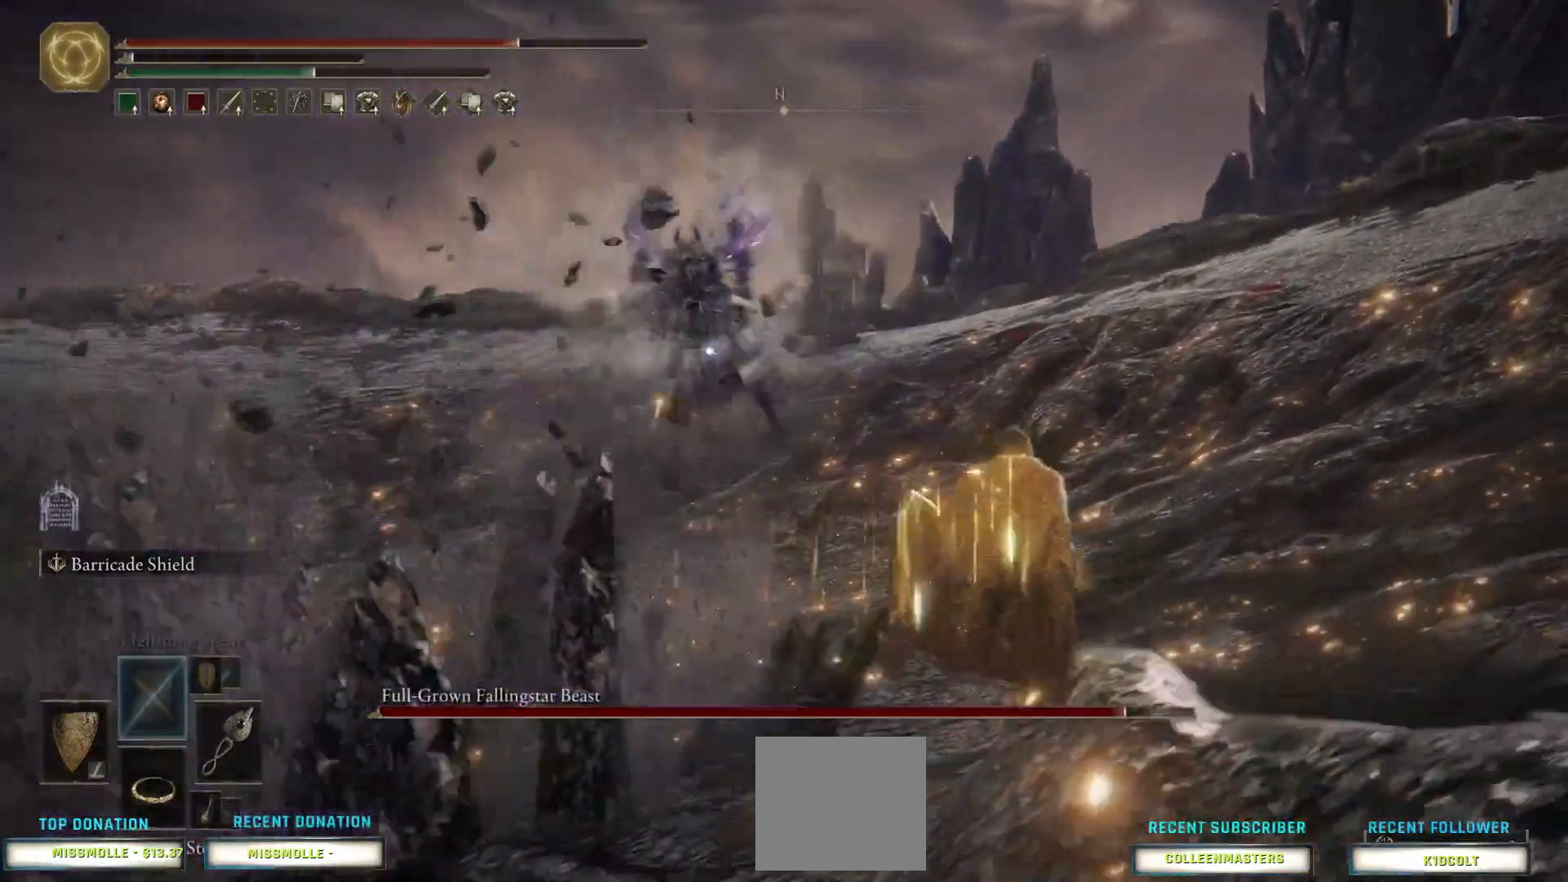
{"buttons": [], "left_stick": "center", "right_stick": "center", "events": [[67, "left_stick", "center"]]}
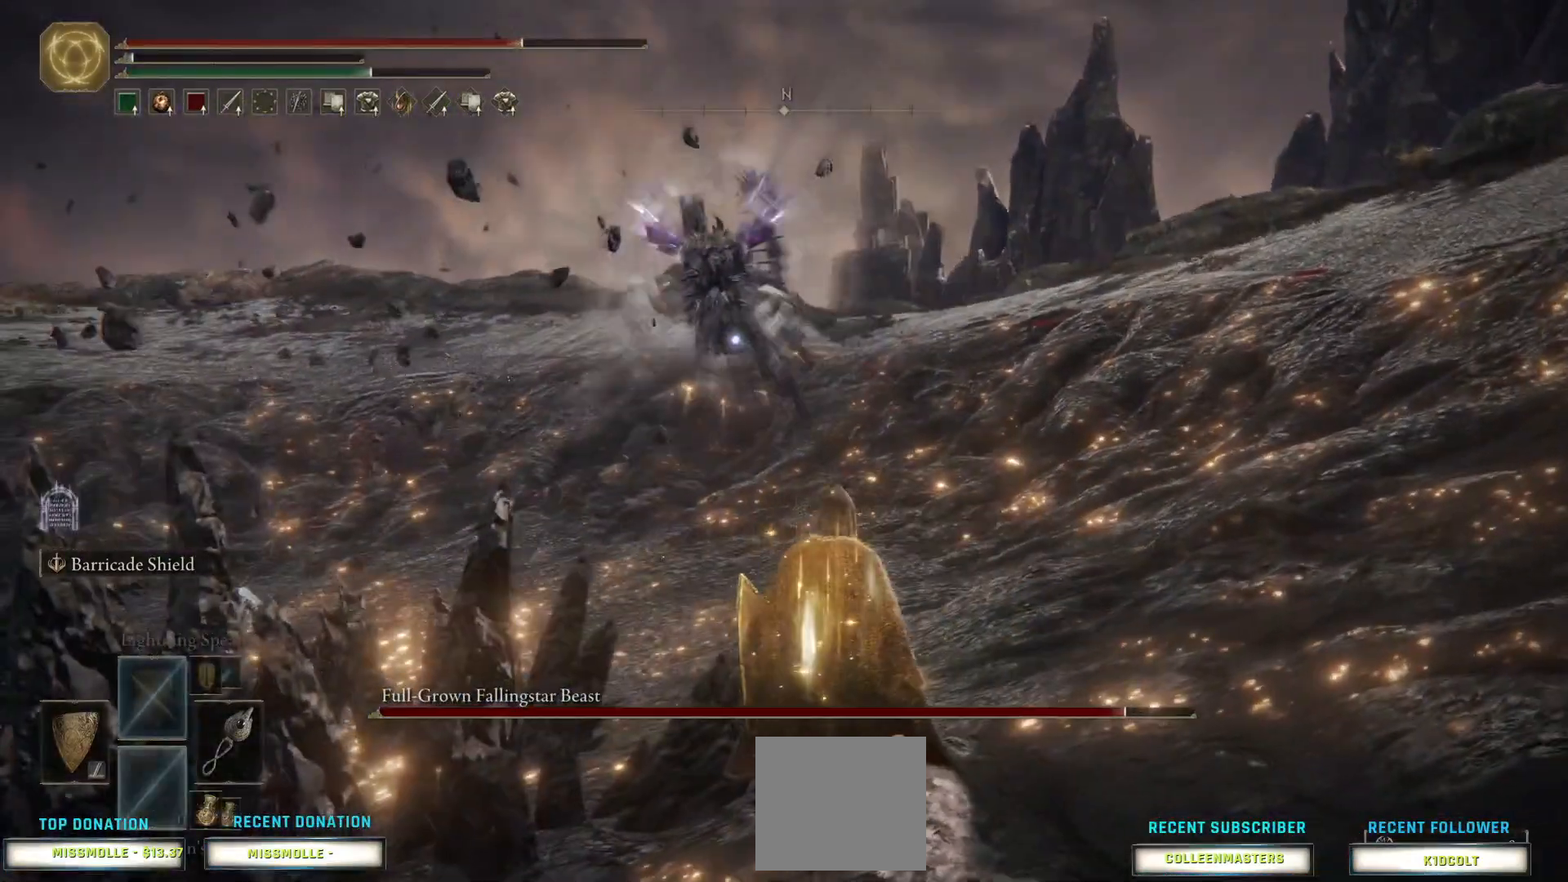
{"buttons": [], "left_stick": "center", "right_stick": "center", "events": []}
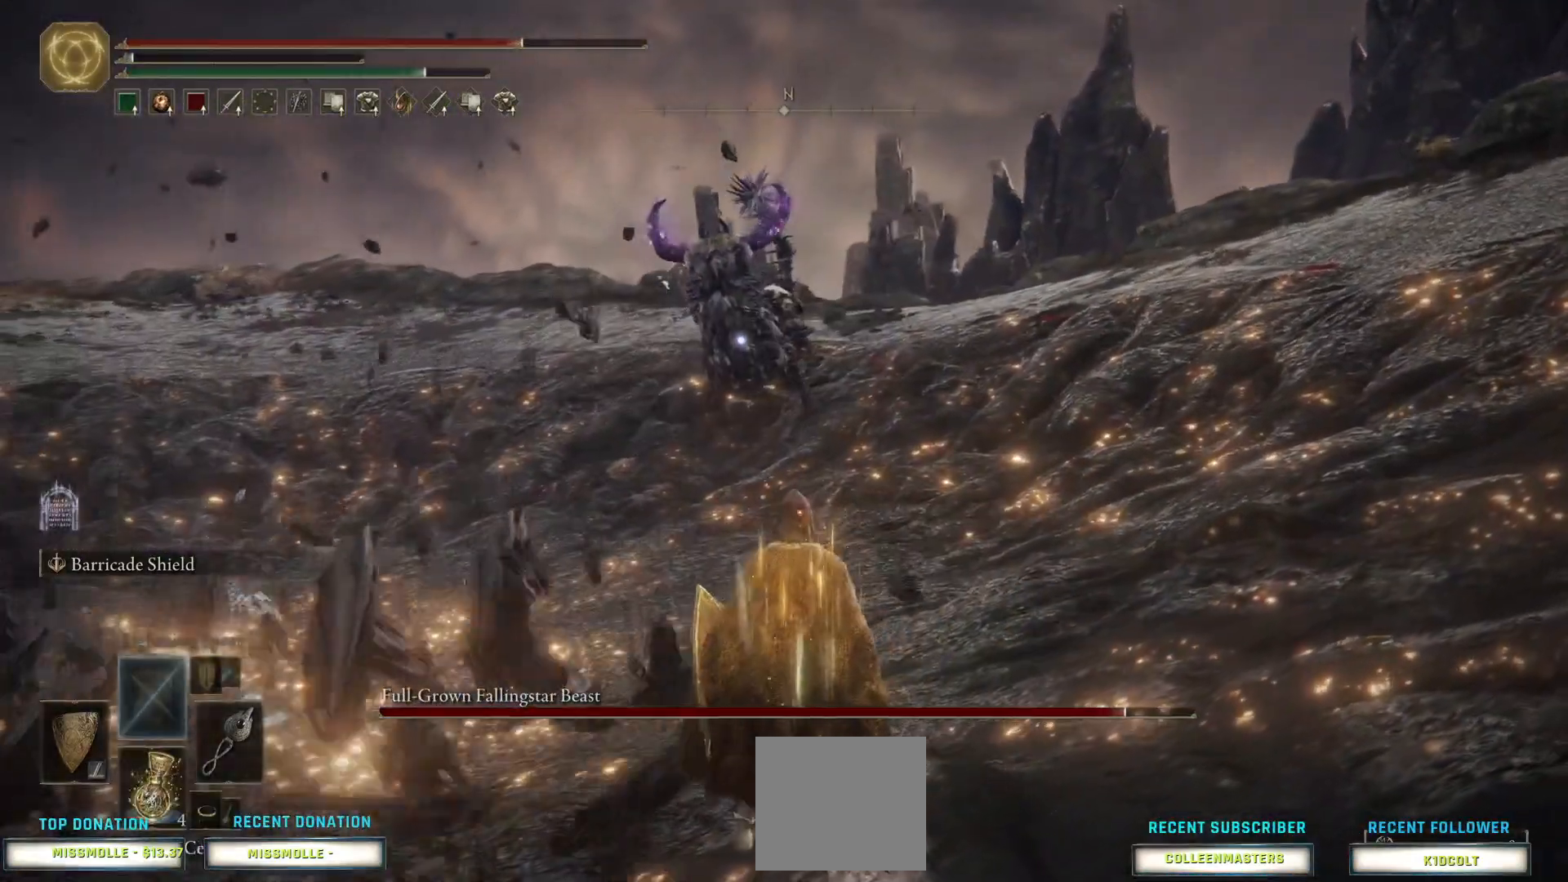
{"buttons": [], "left_stick": "right", "right_stick": "center", "events": [[300, "left_stick", "right"]]}
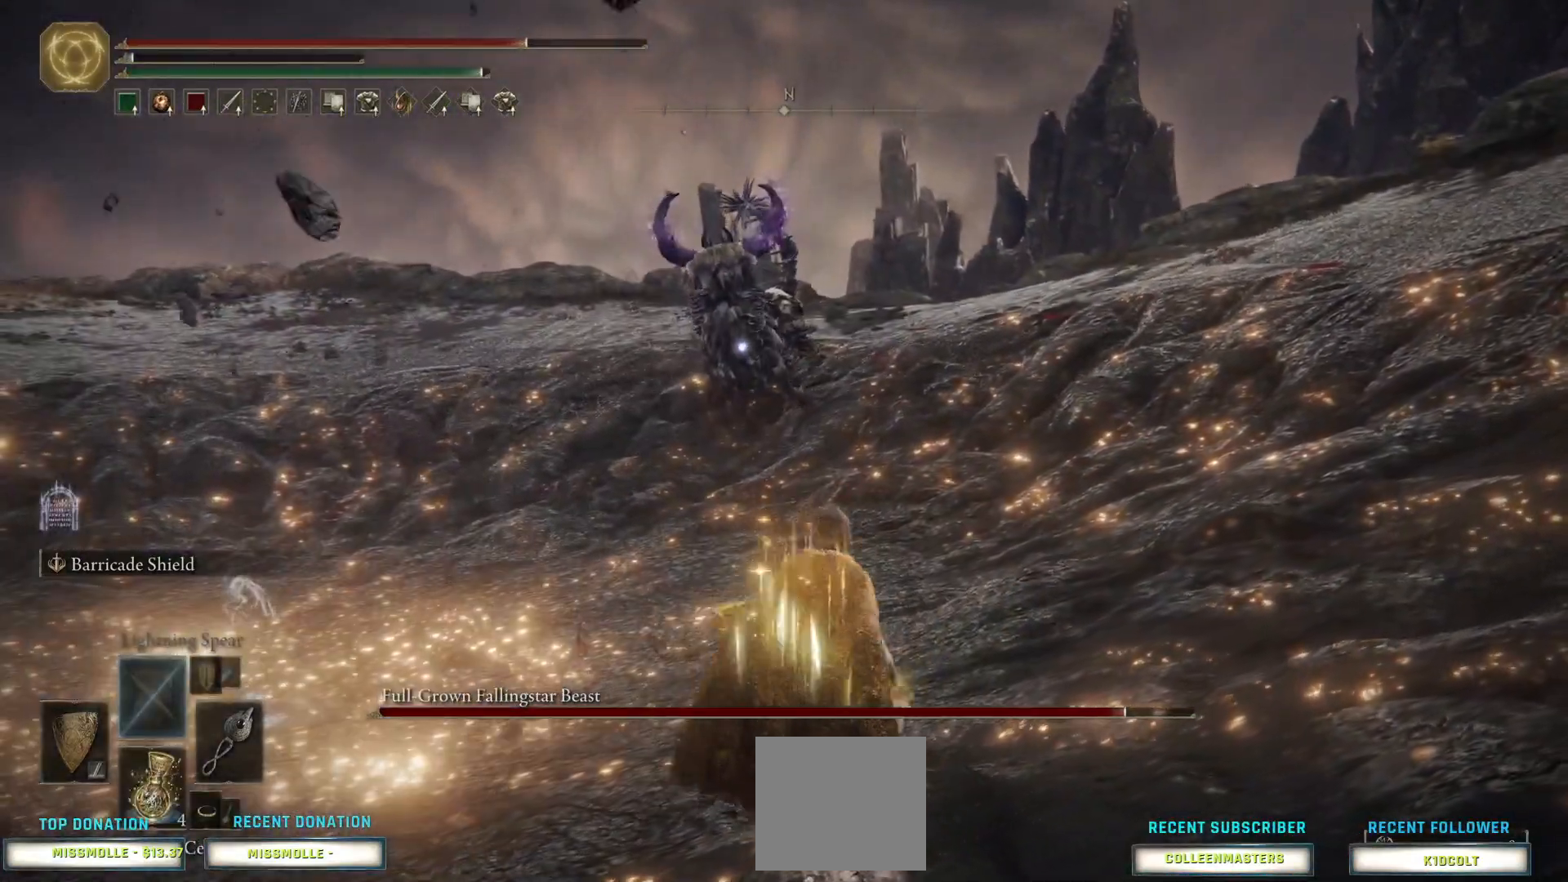
{"buttons": [], "left_stick": "up-right", "right_stick": "center", "events": [[100, "left_stick", "up-right"], [233, "SQUARE", "down"], [400, "SQUARE", "up"]]}
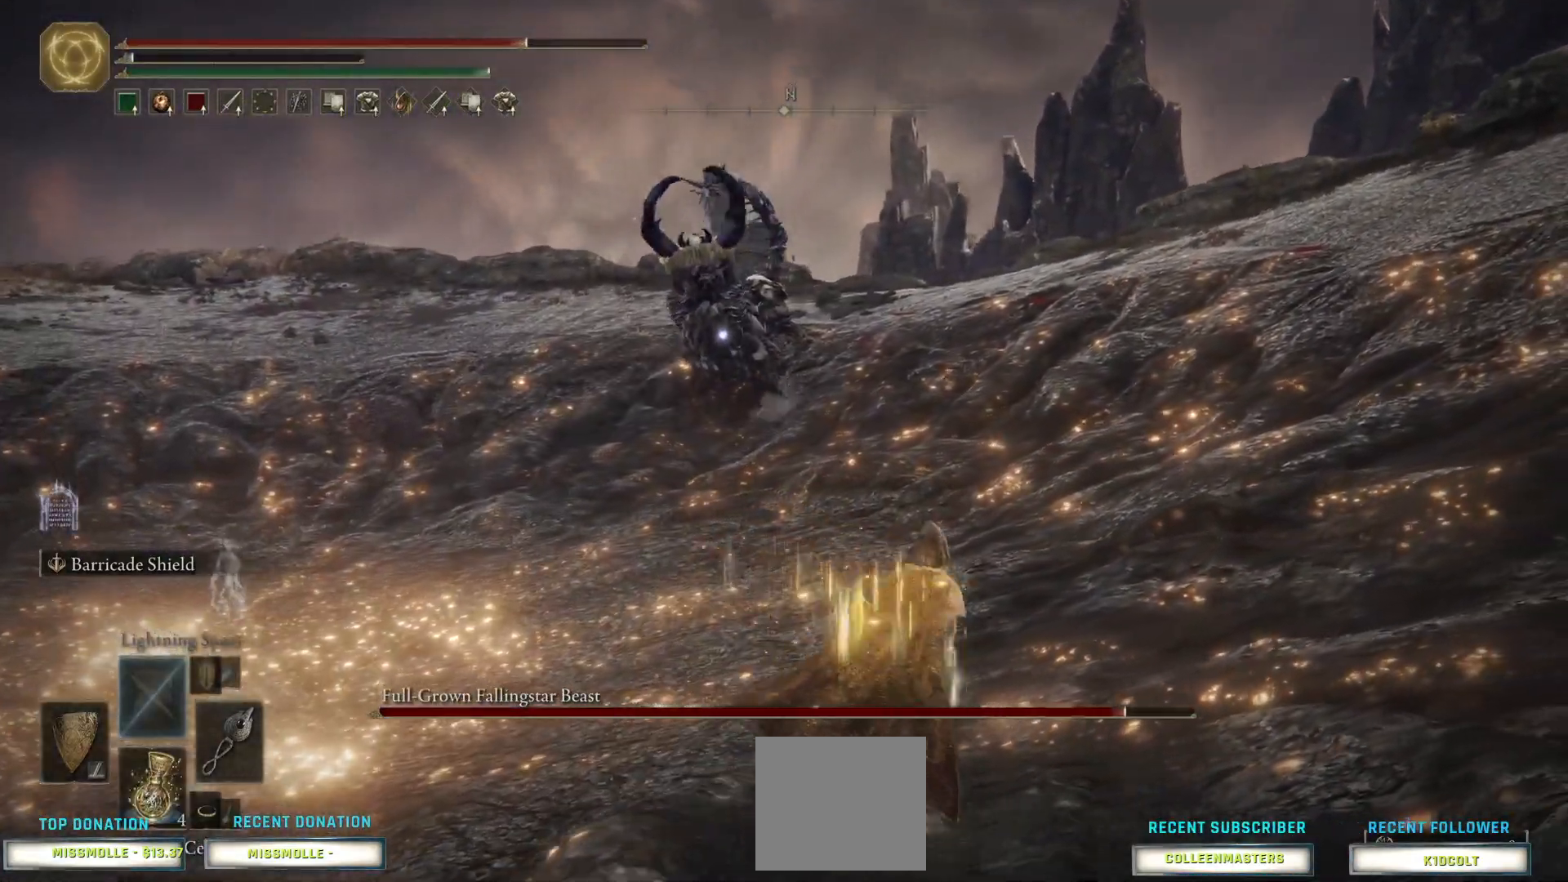
{"buttons": [], "left_stick": "up-right", "right_stick": "center", "events": []}
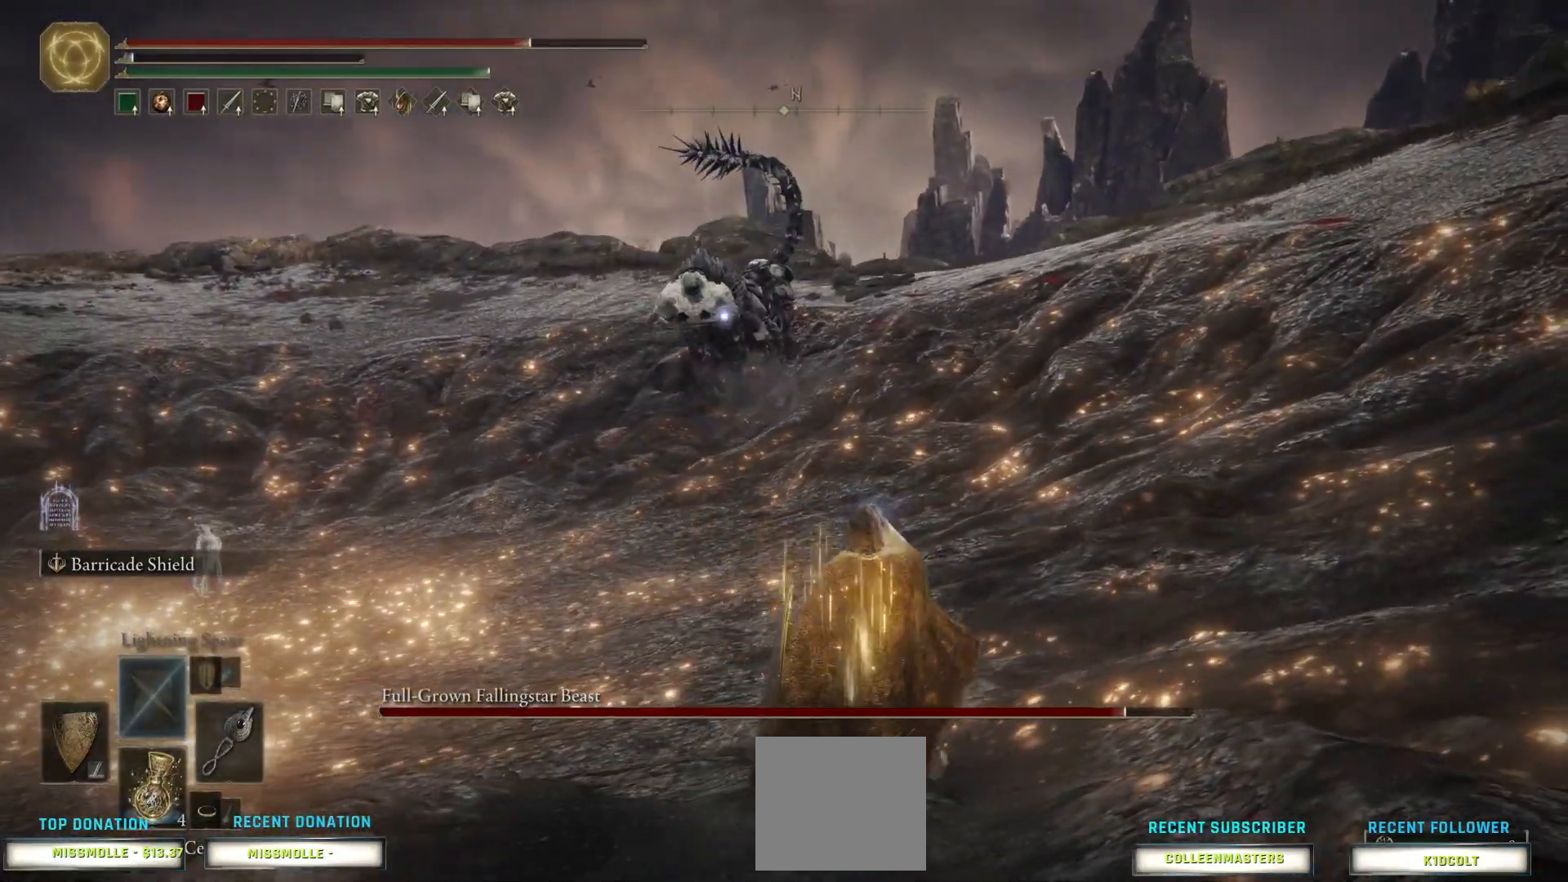
{"buttons": [], "left_stick": "up", "right_stick": "center", "events": [[133, "left_stick", "up"]]}
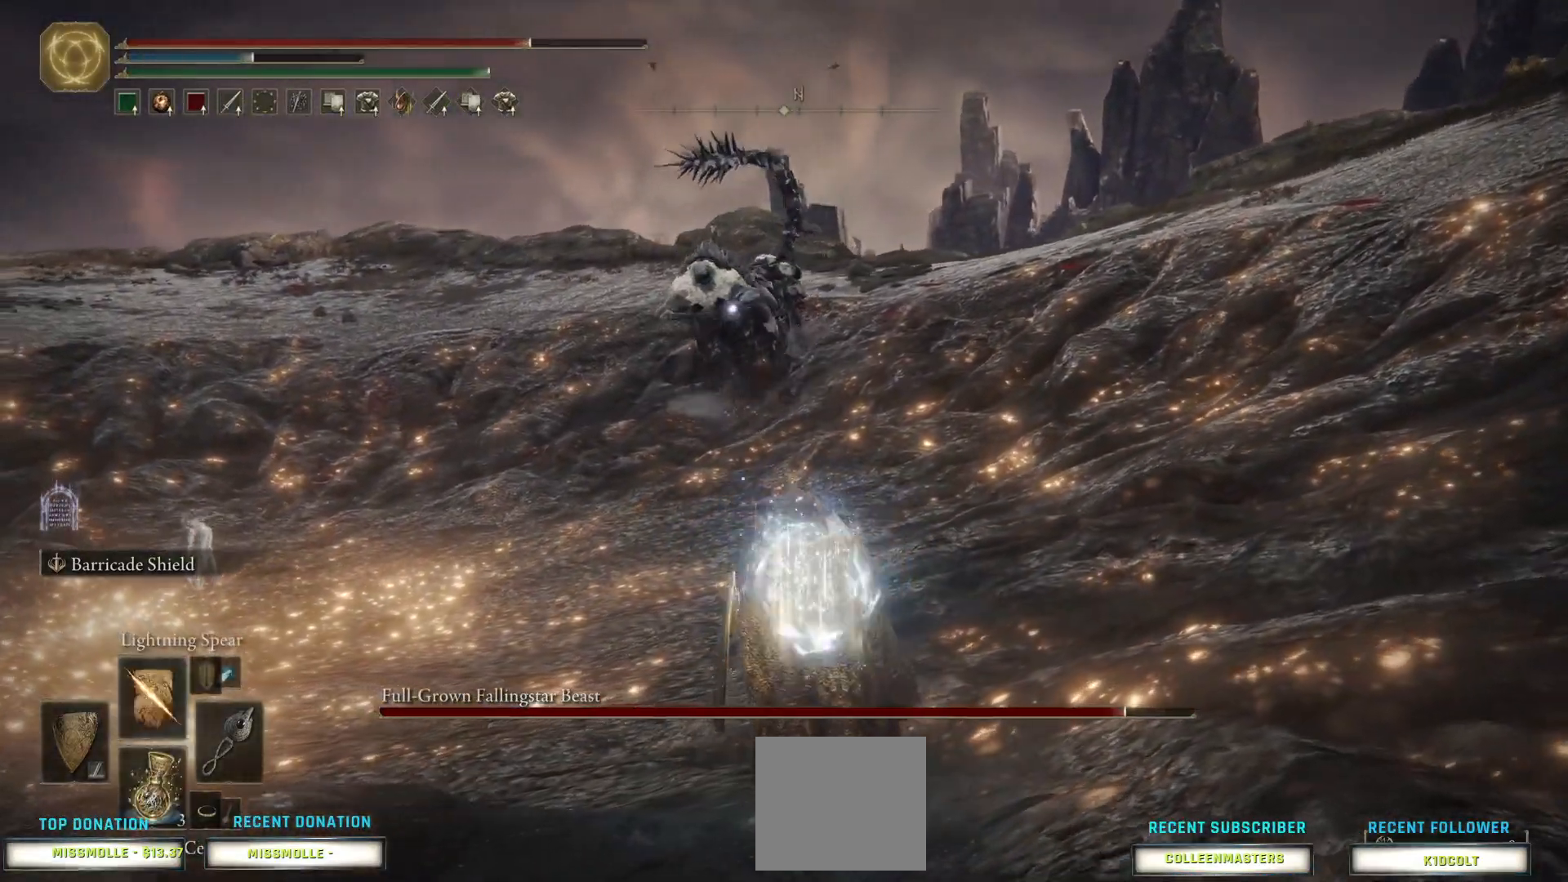
{"buttons": ["R1"], "left_stick": "center", "right_stick": "center", "events": [[200, "left_stick", "center"], [400, "R1", "down"]]}
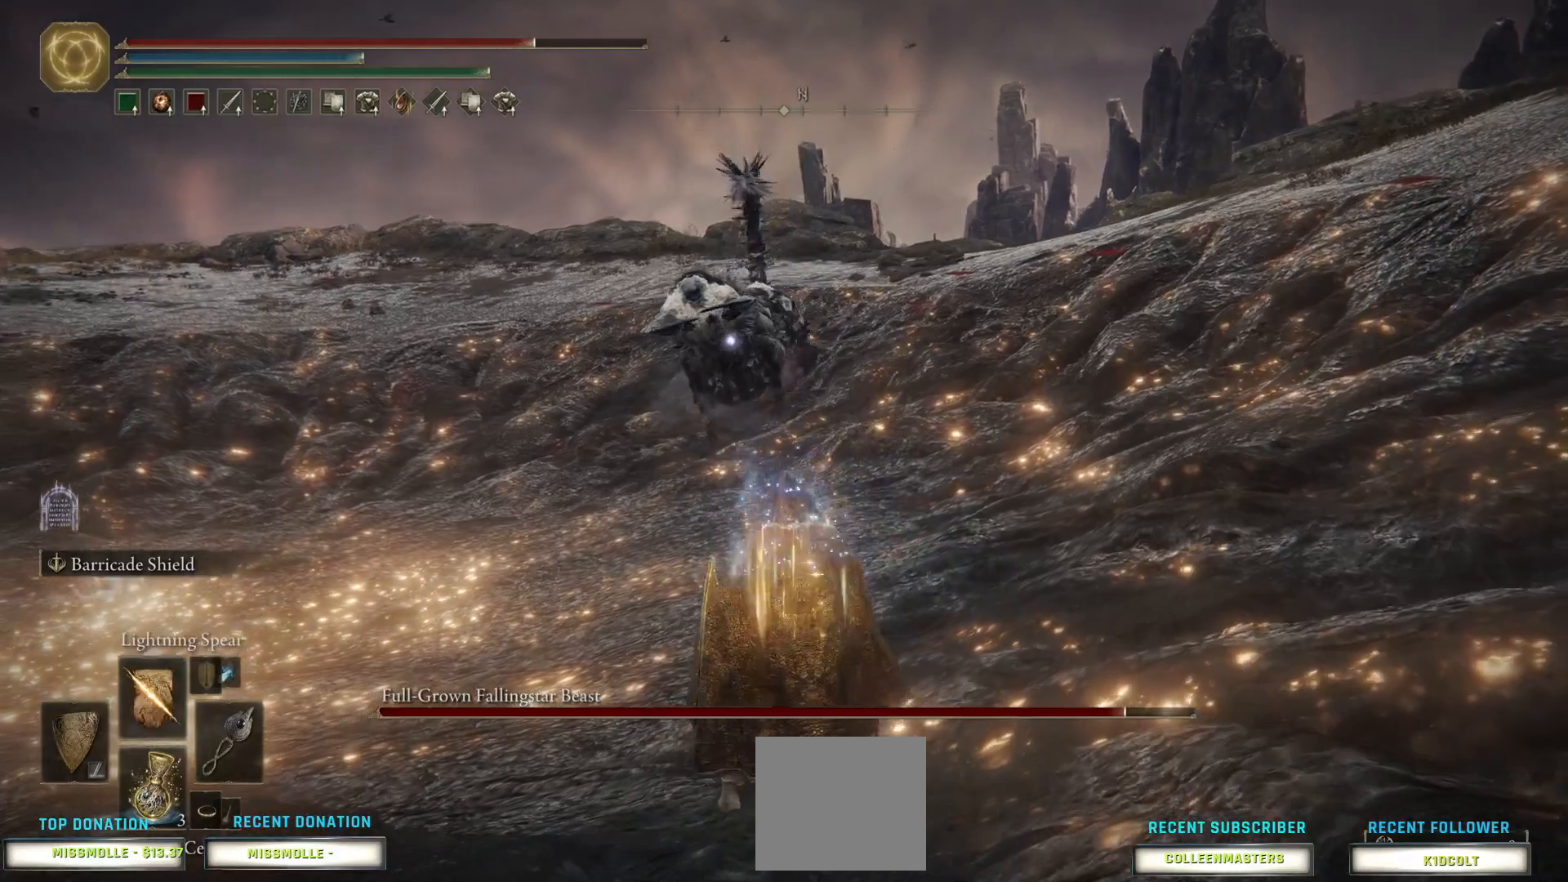
{"buttons": ["R1"], "left_stick": "center", "right_stick": "center", "events": []}
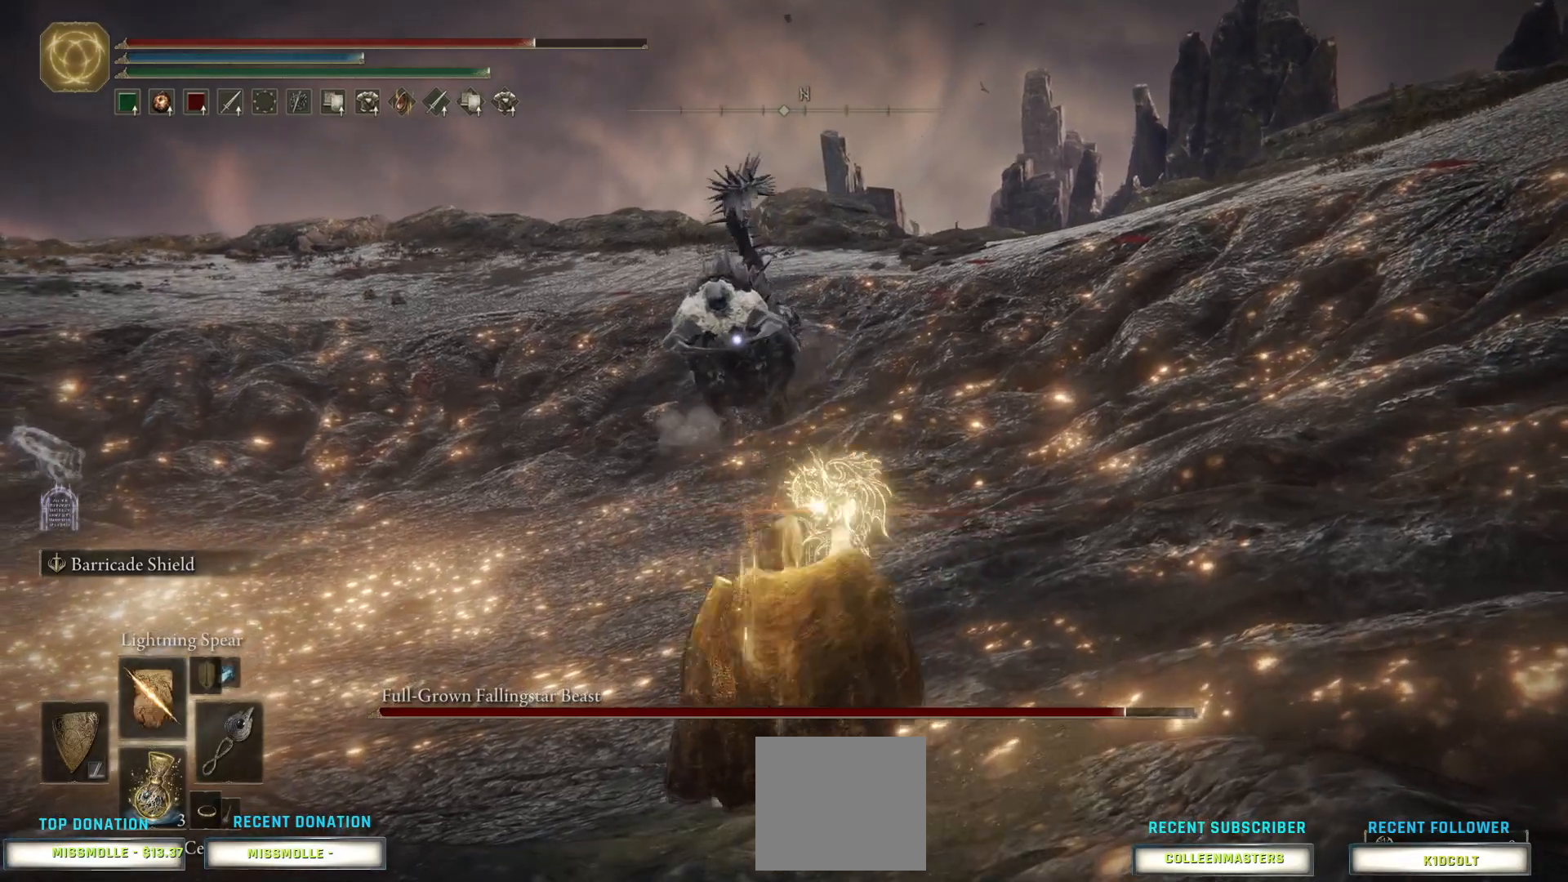
{"buttons": ["R1"], "left_stick": "center", "right_stick": "center", "events": []}
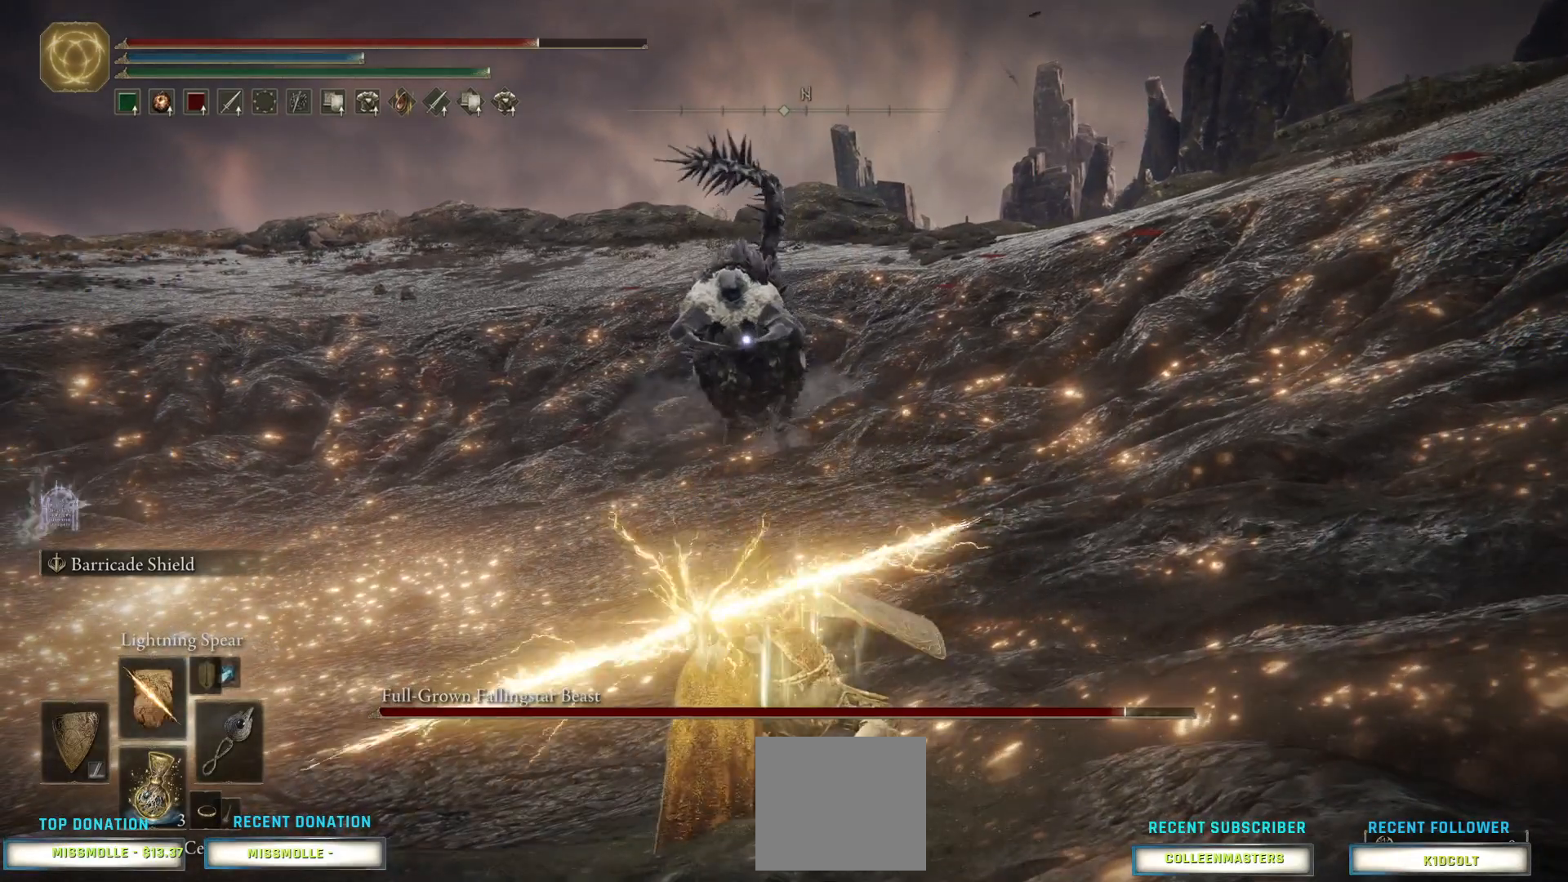
{"buttons": ["R1"], "left_stick": "center", "right_stick": "center", "events": []}
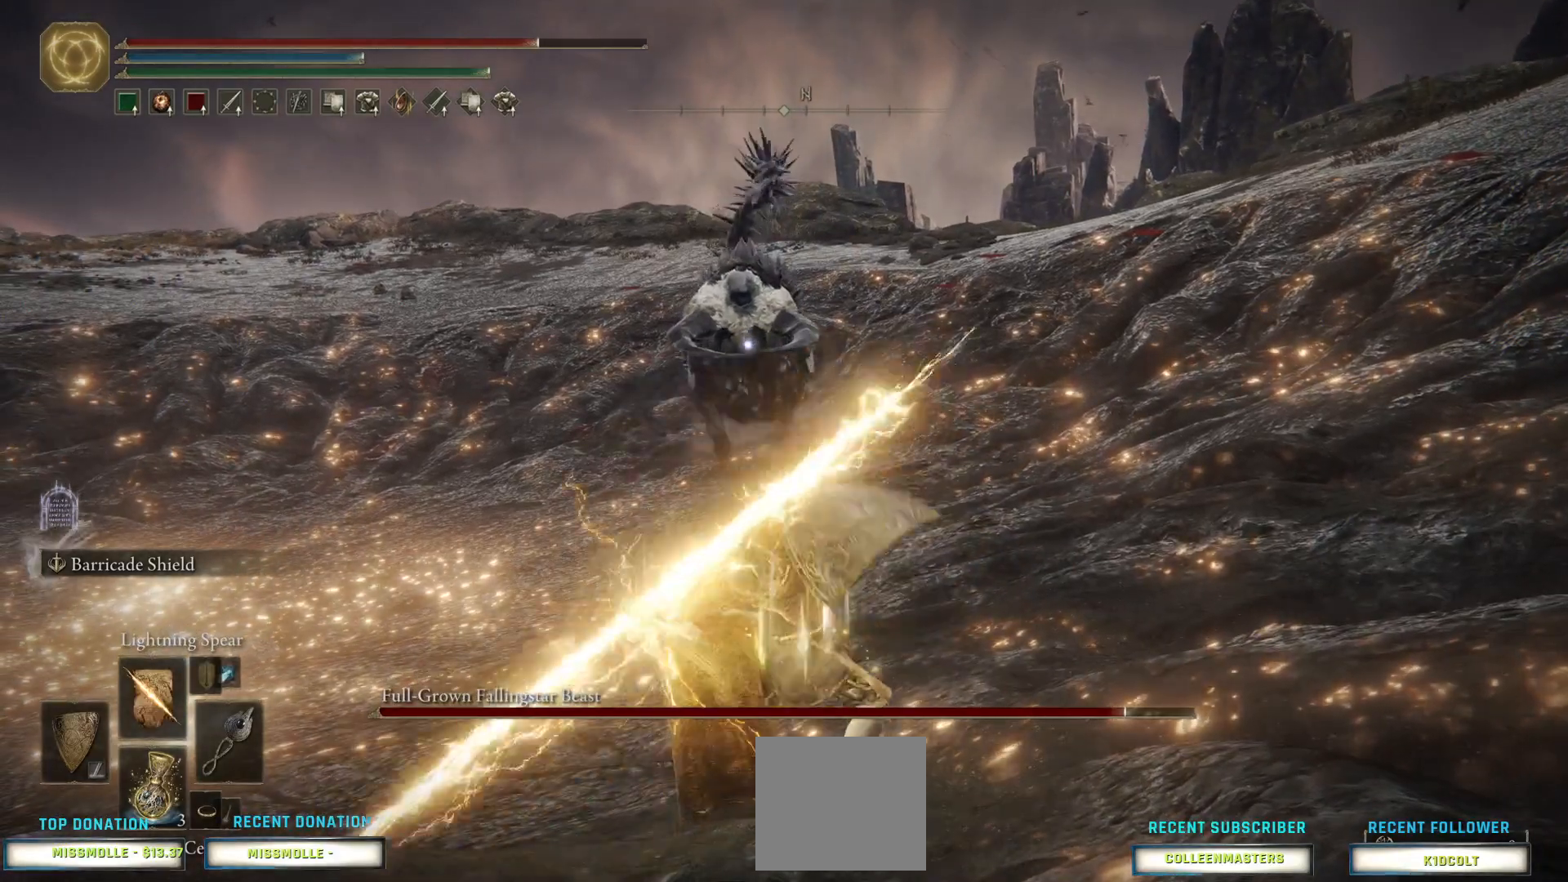
{"buttons": [], "left_stick": "center", "right_stick": "center", "events": [[267, "R1", "up"]]}
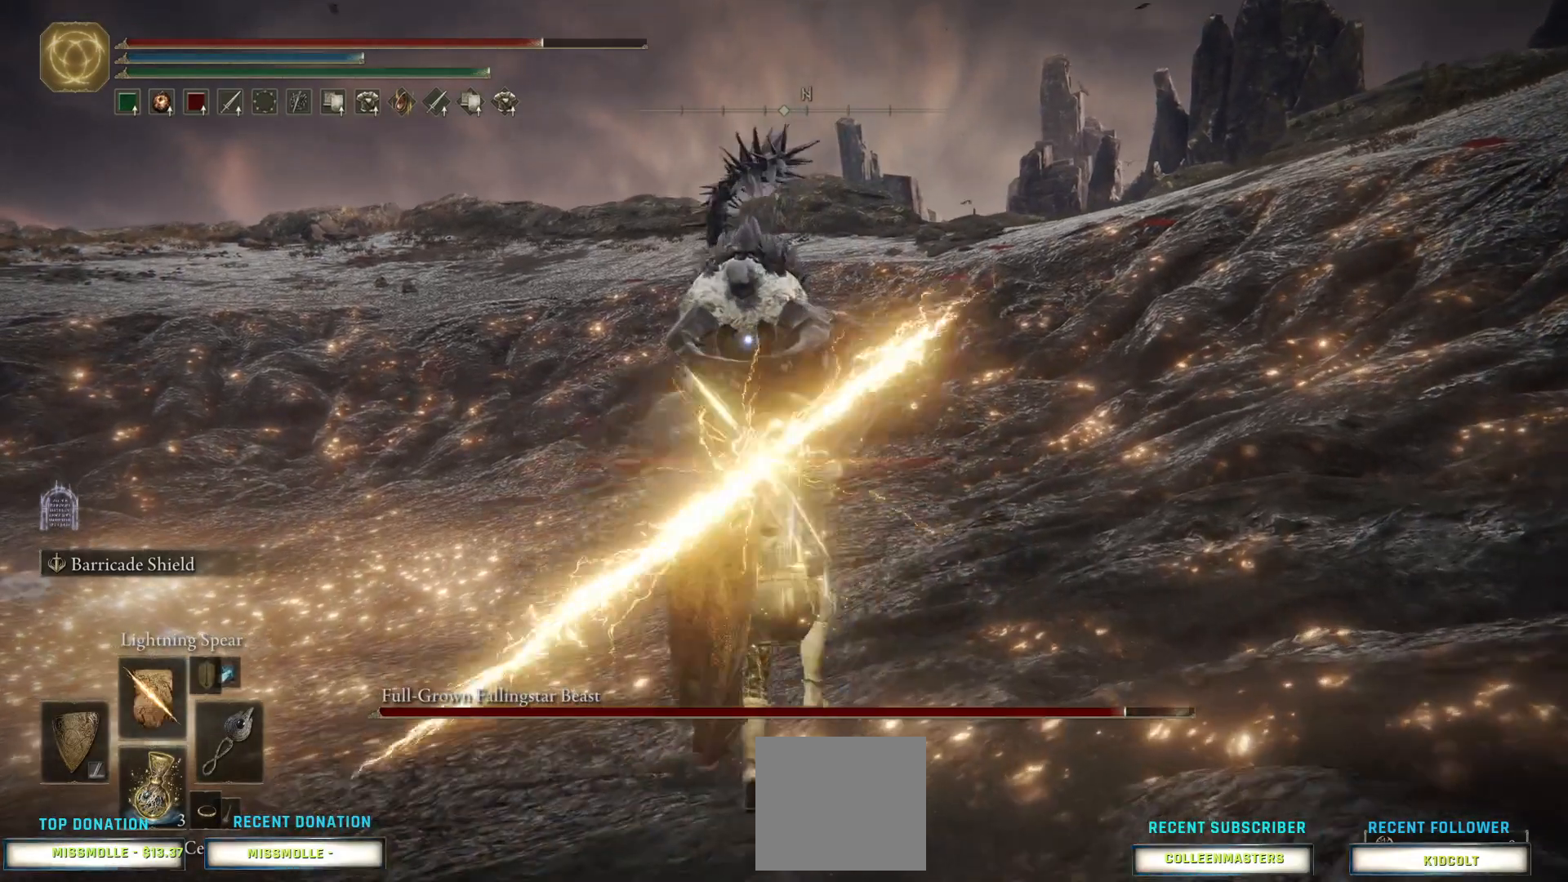
{"buttons": [], "left_stick": "down-left", "right_stick": "center", "events": [[300, "left_stick", "down-left"]]}
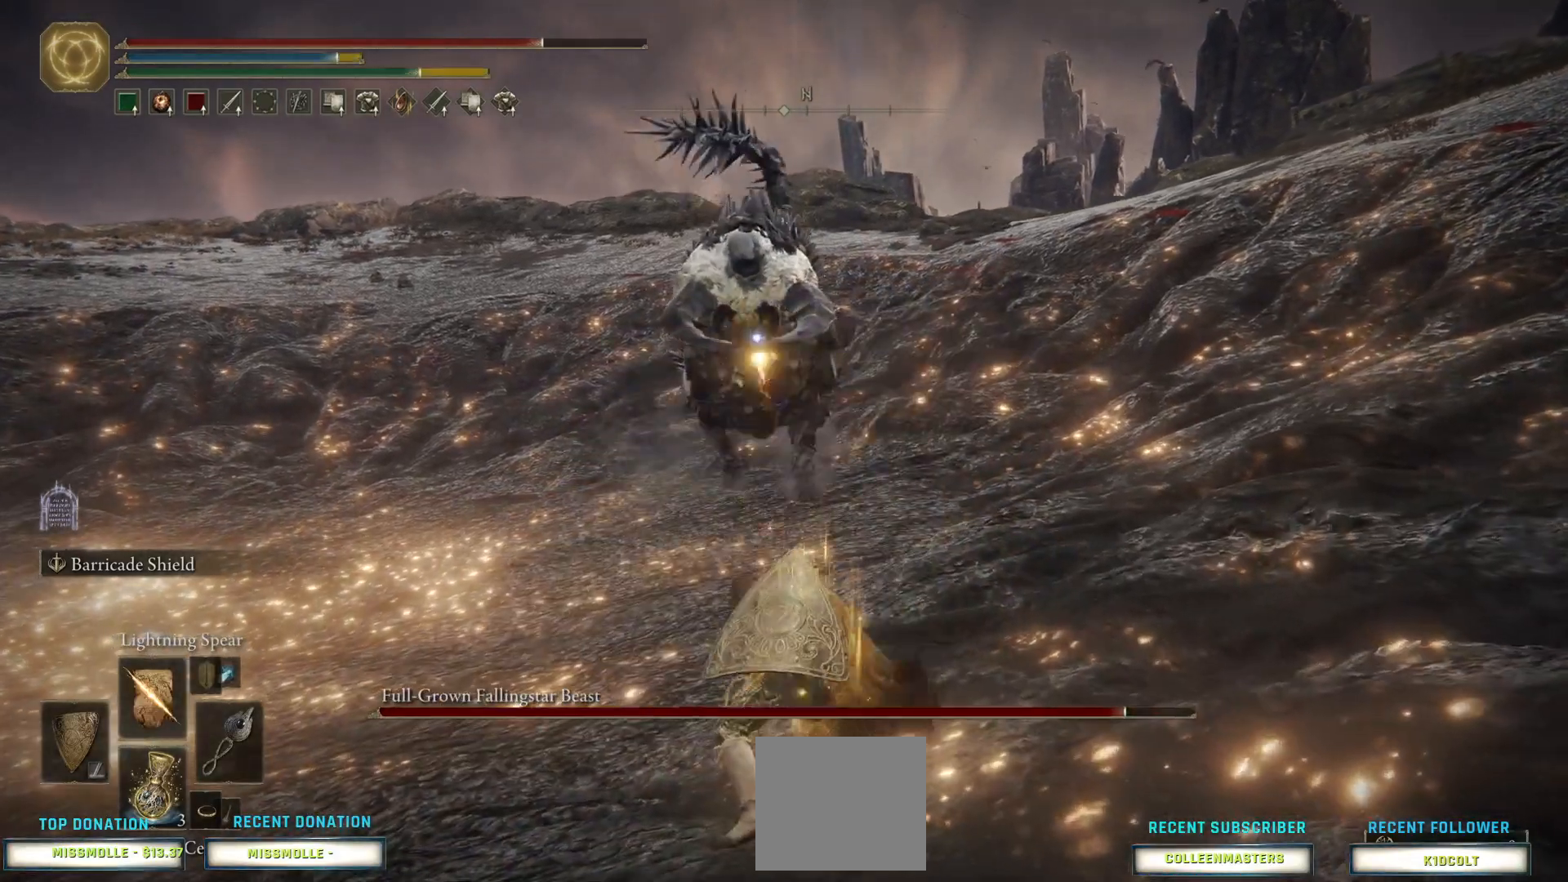
{"buttons": ["CIRCLE"], "left_stick": "down-left", "right_stick": "center", "events": [[367, "CIRCLE", "down"]]}